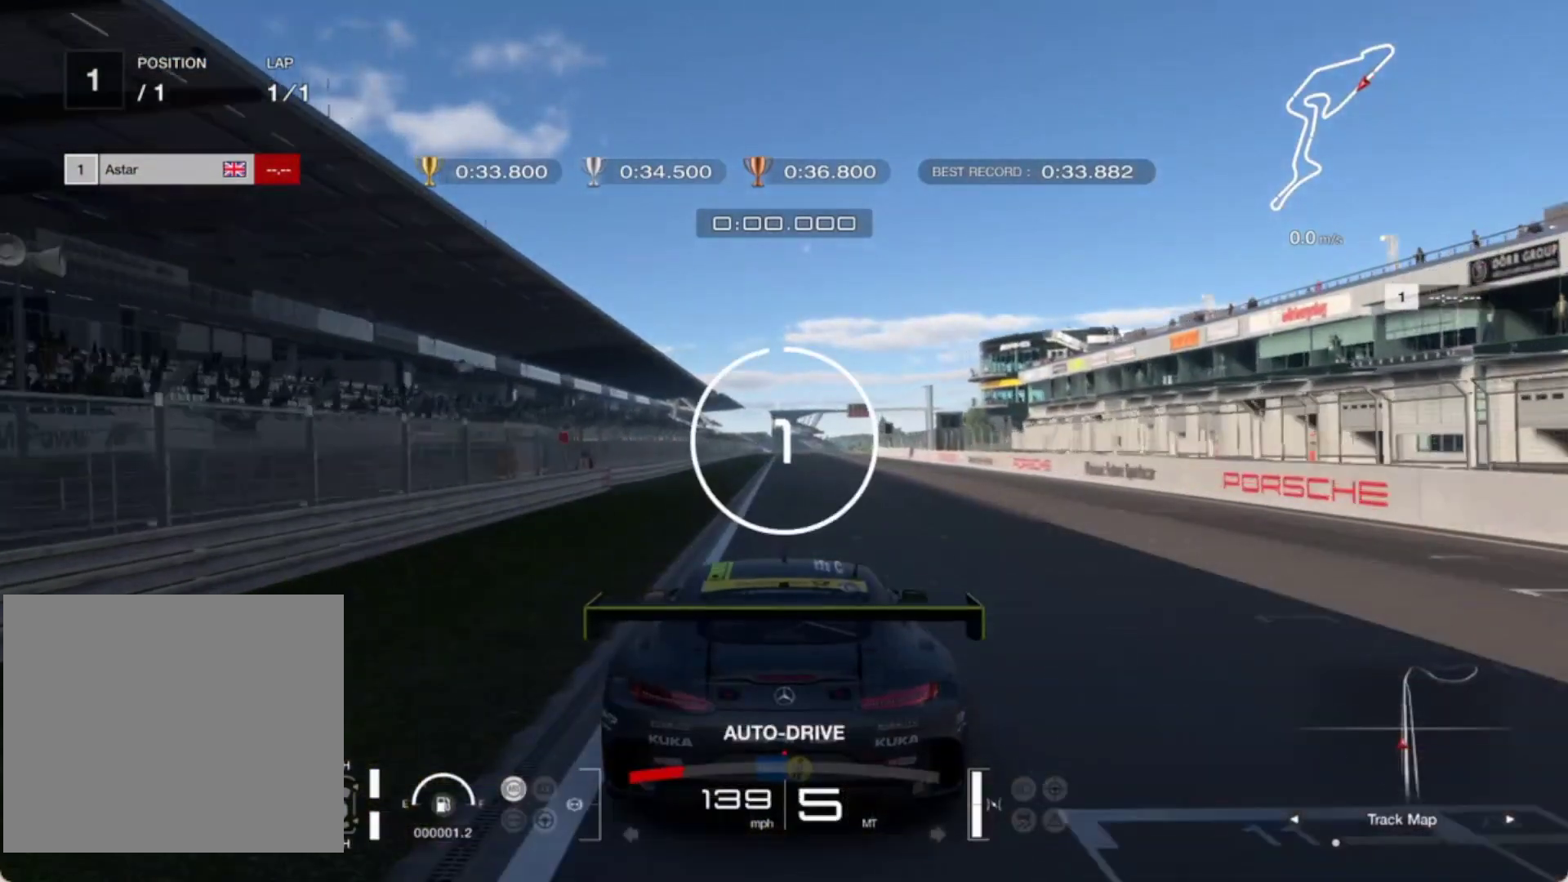
Gameplay with a controller (PlayStation layout); each line is a JSON object with the inputs held at the frame after it. "events" lists button and stick changes between this image and that frame as [ms after this image, input, new state], when the widget could be followed in between. Not read: right_stick.
{"buttons": ["R2"], "left_stick": "center", "events": []}
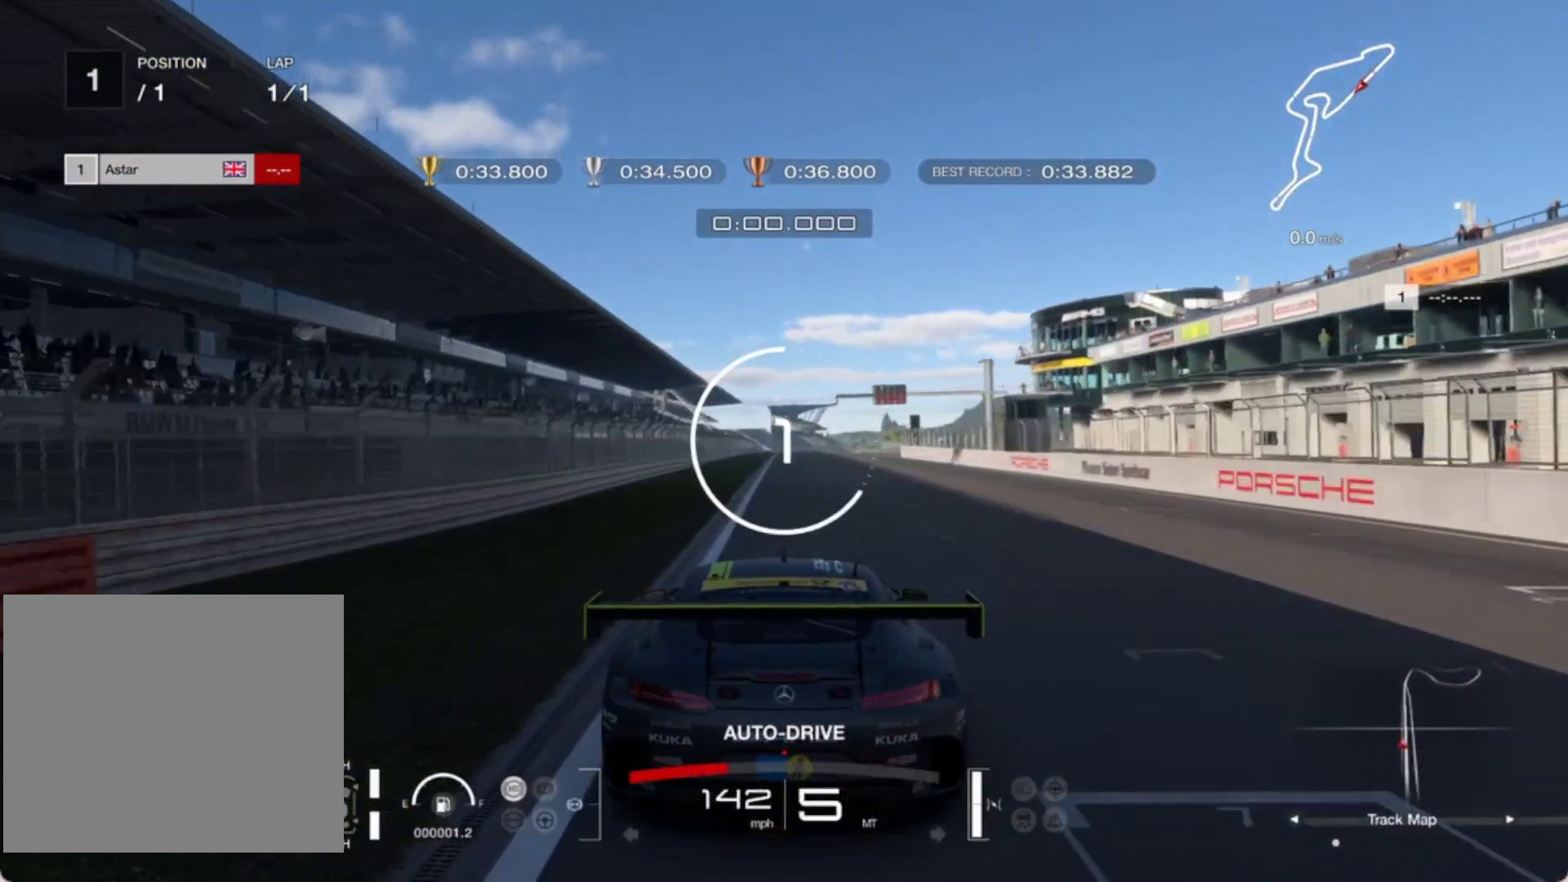
{"buttons": ["R2"], "left_stick": "center", "events": []}
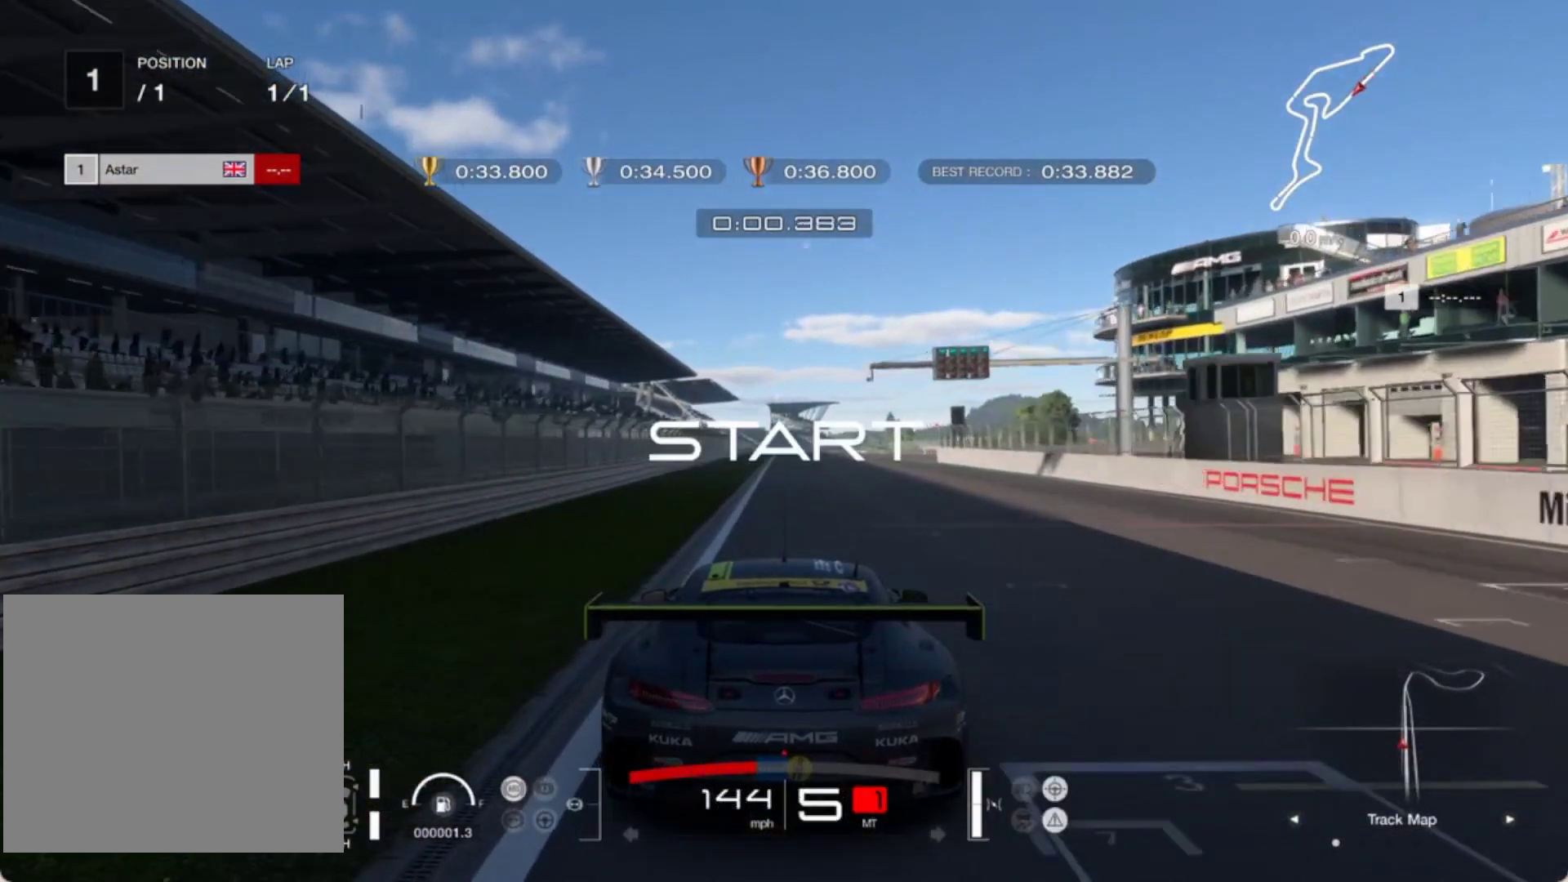
{"buttons": ["R2"], "left_stick": "center", "events": []}
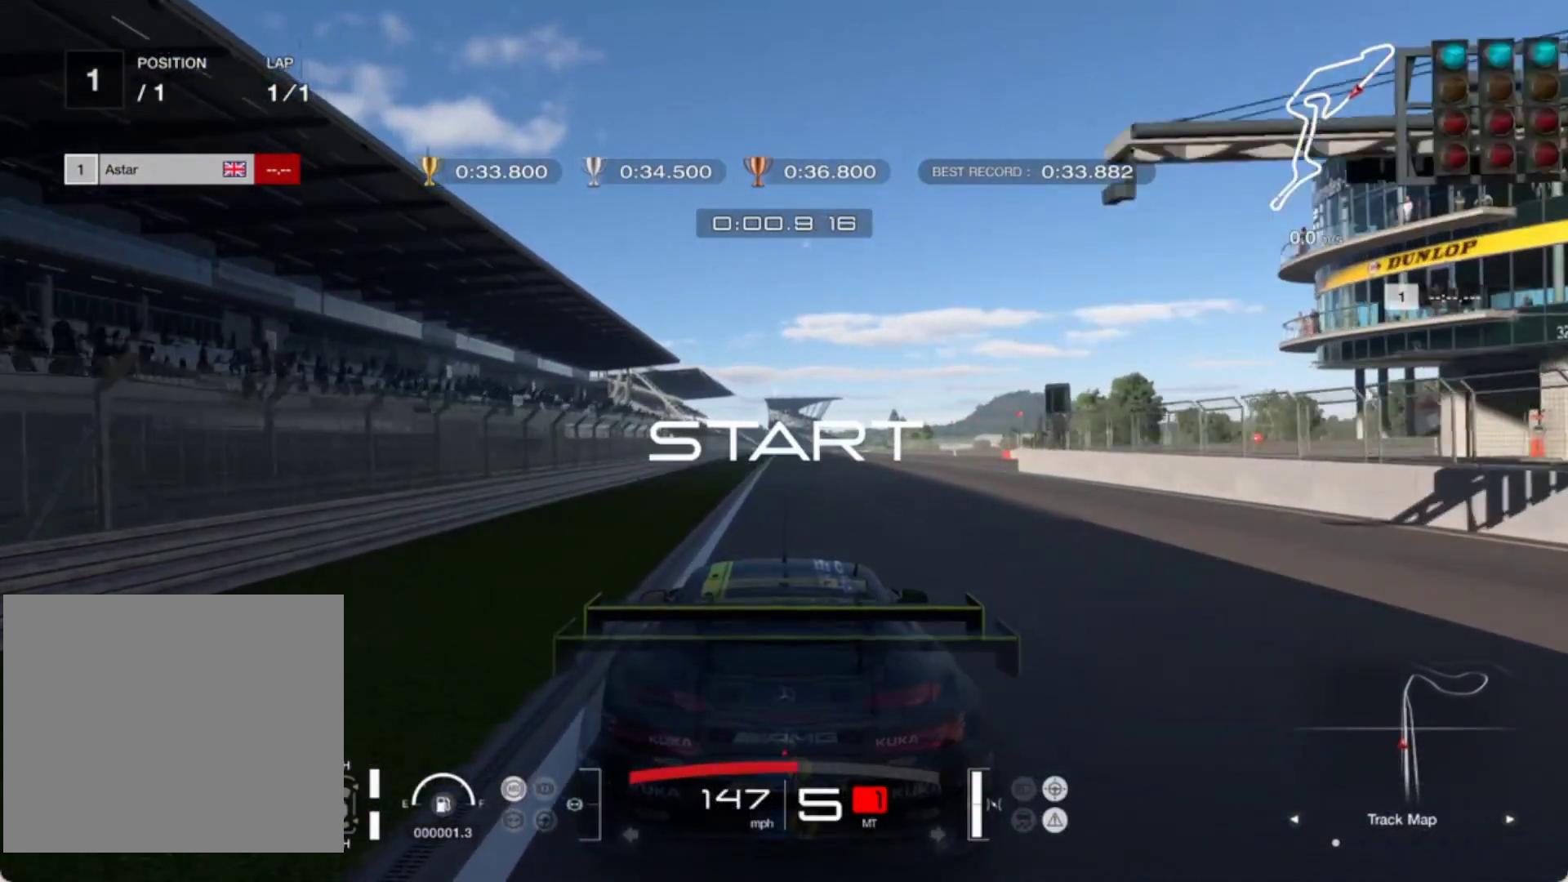
{"buttons": ["R2"], "left_stick": "center", "events": []}
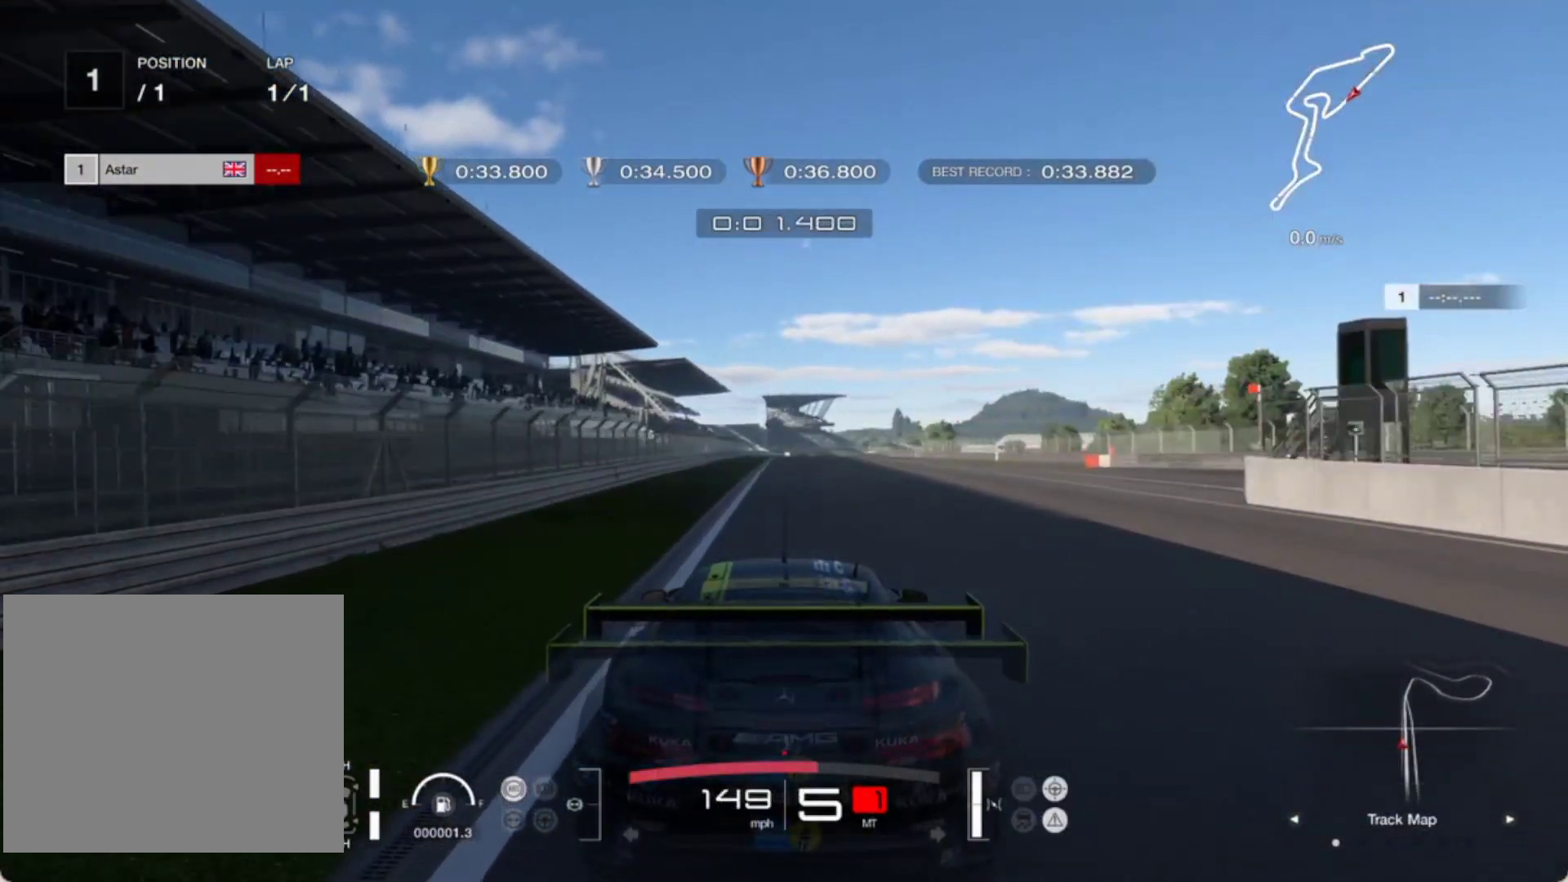
{"buttons": ["R2"], "left_stick": "center", "events": []}
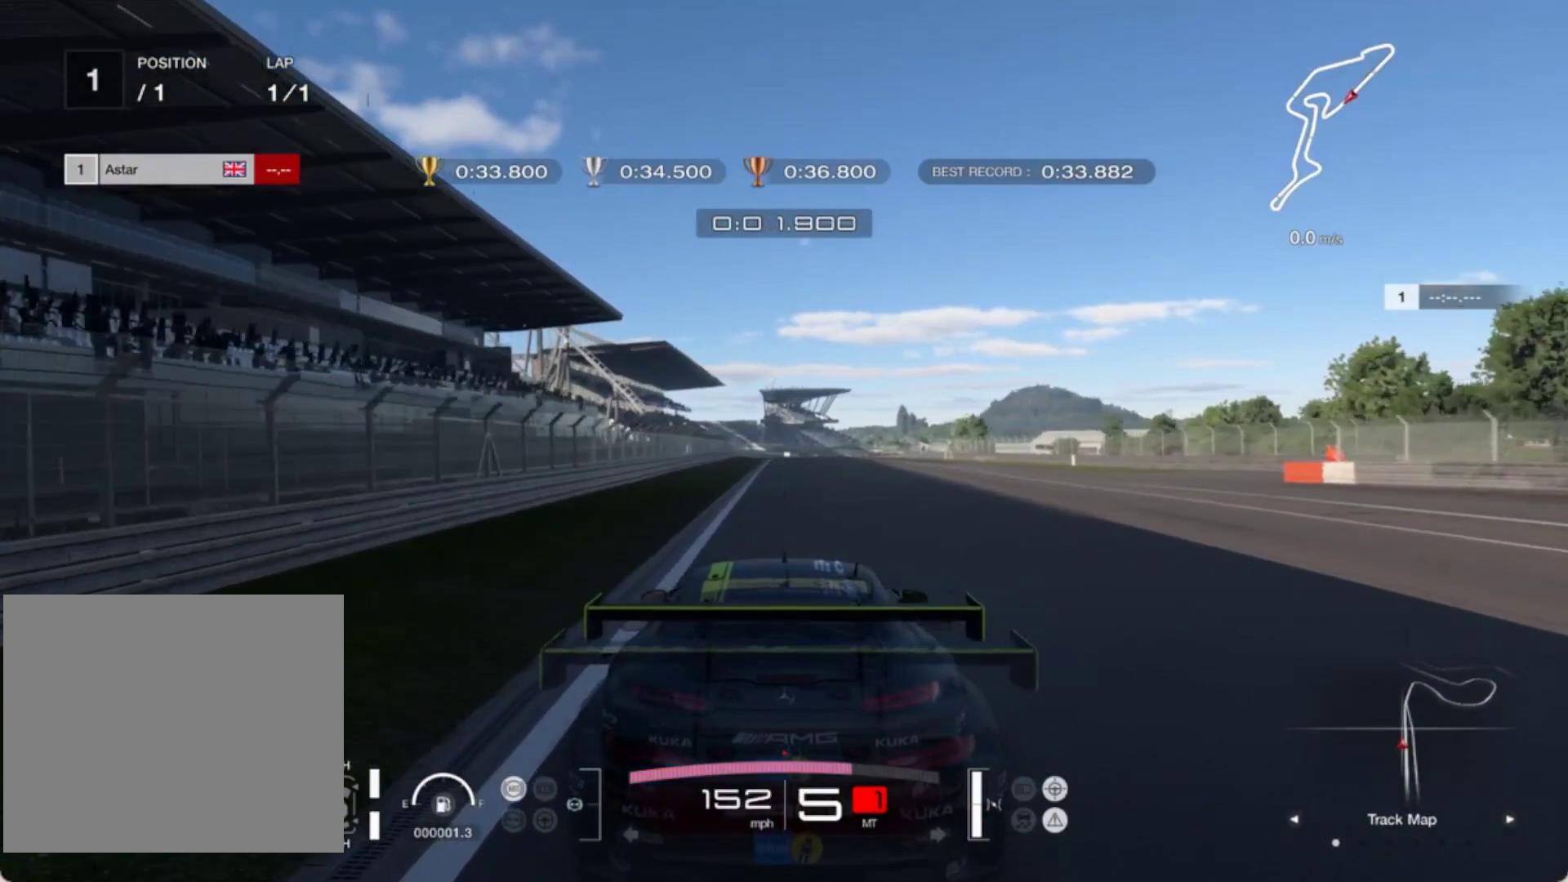
{"buttons": ["R2"], "left_stick": "center", "events": []}
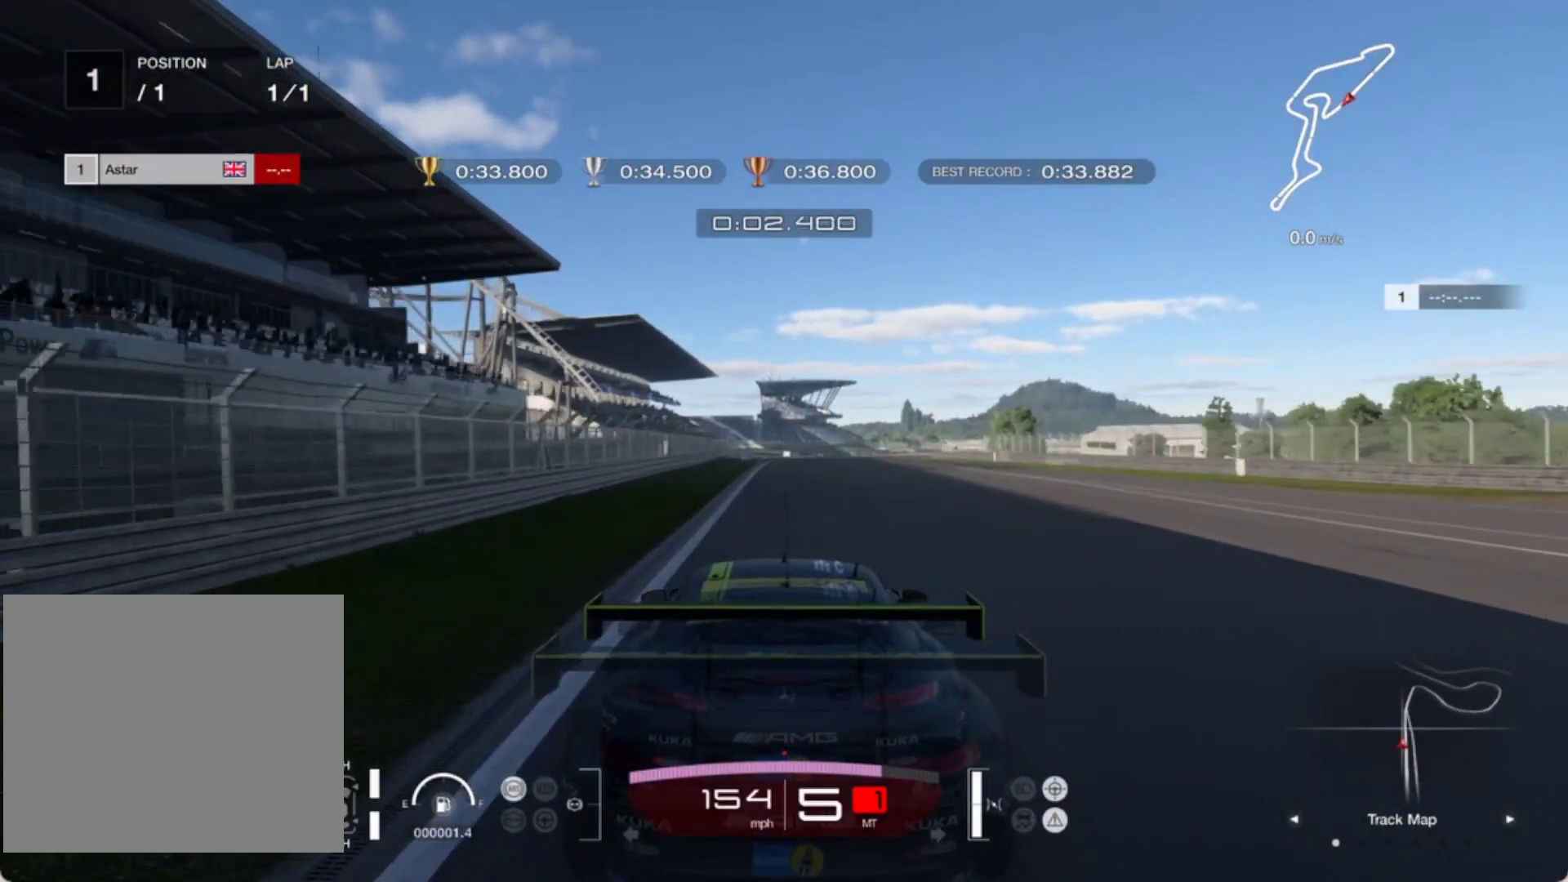
{"buttons": ["R2"], "left_stick": "center", "events": []}
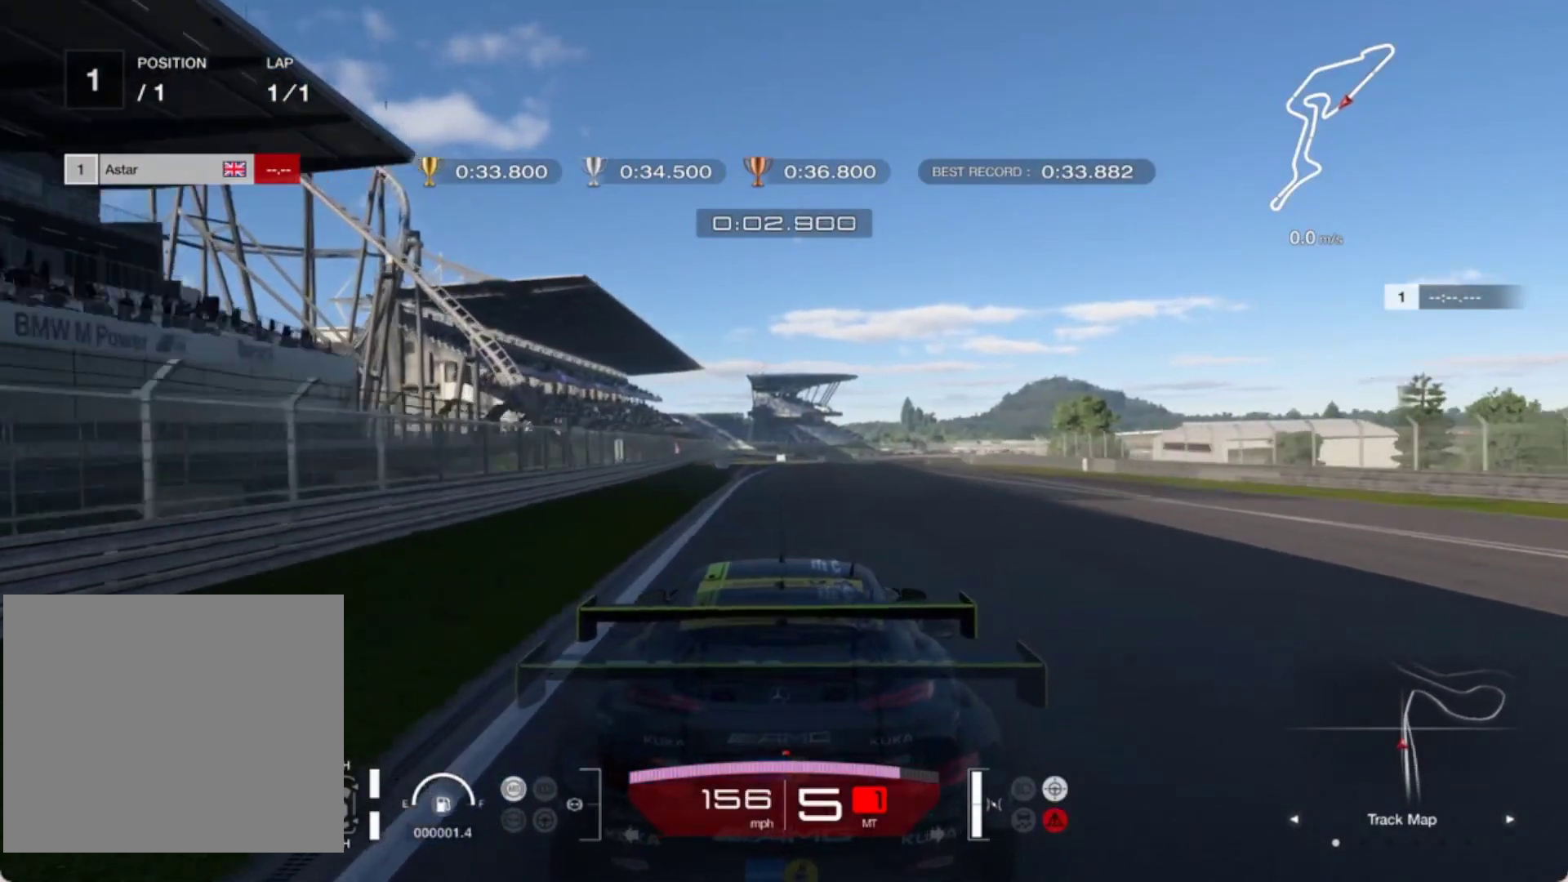
{"buttons": ["R2"], "left_stick": "center", "events": [[17, "left_stick", "up-right"], [150, "left_stick", "center"], [350, "left_stick", "up-right"], [450, "left_stick", "center"]]}
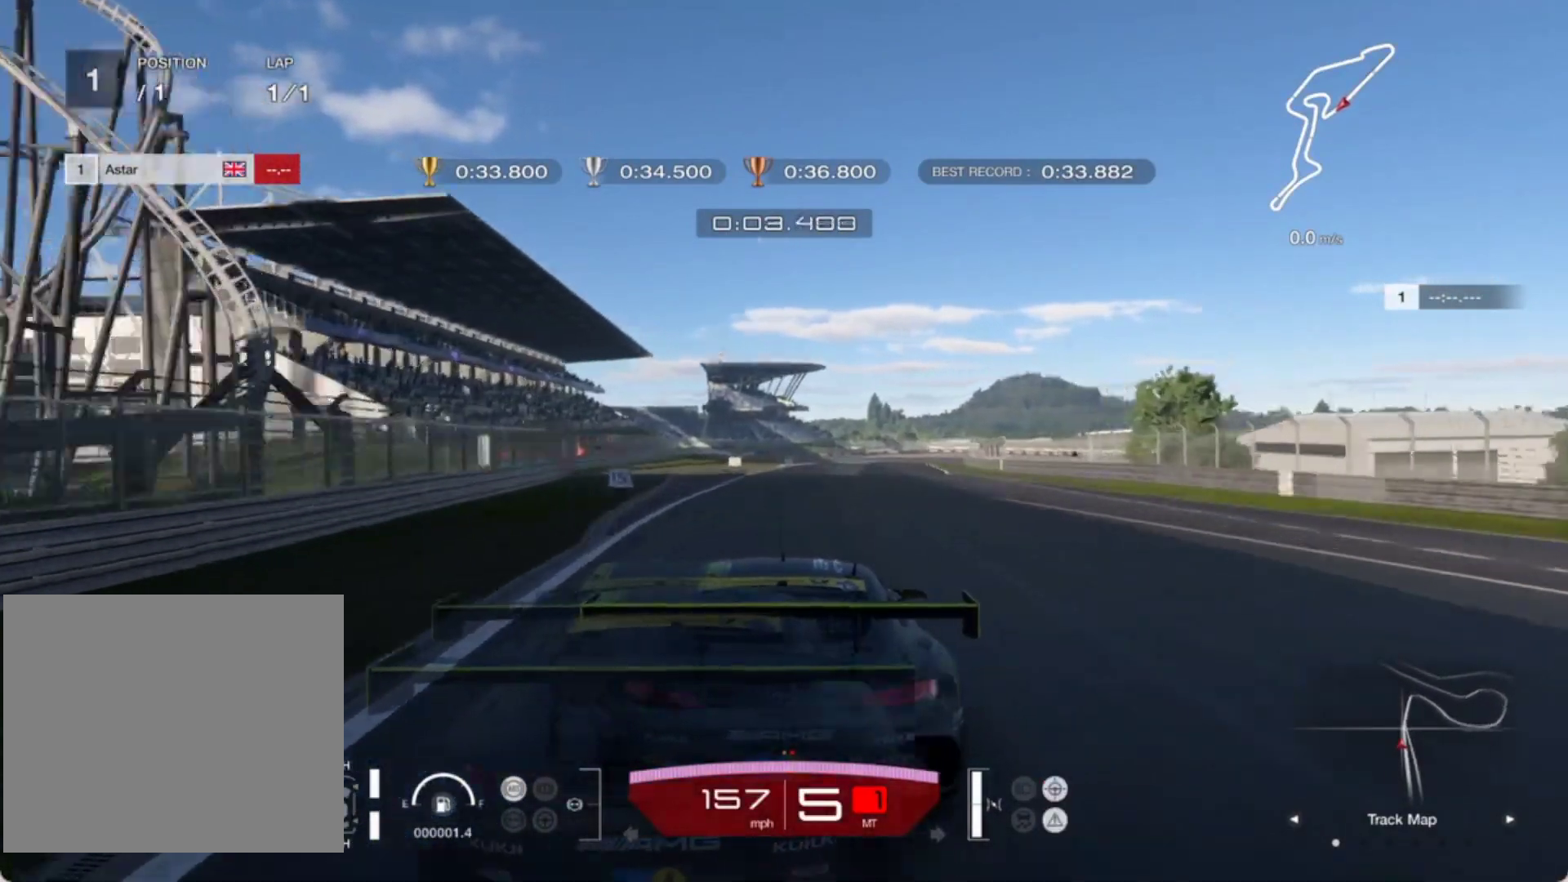
{"buttons": ["L2"], "left_stick": "center", "events": [[133, "left_stick", "up-right"], [300, "L2", "down"], [350, "R2", "up"], [367, "left_stick", "center"]]}
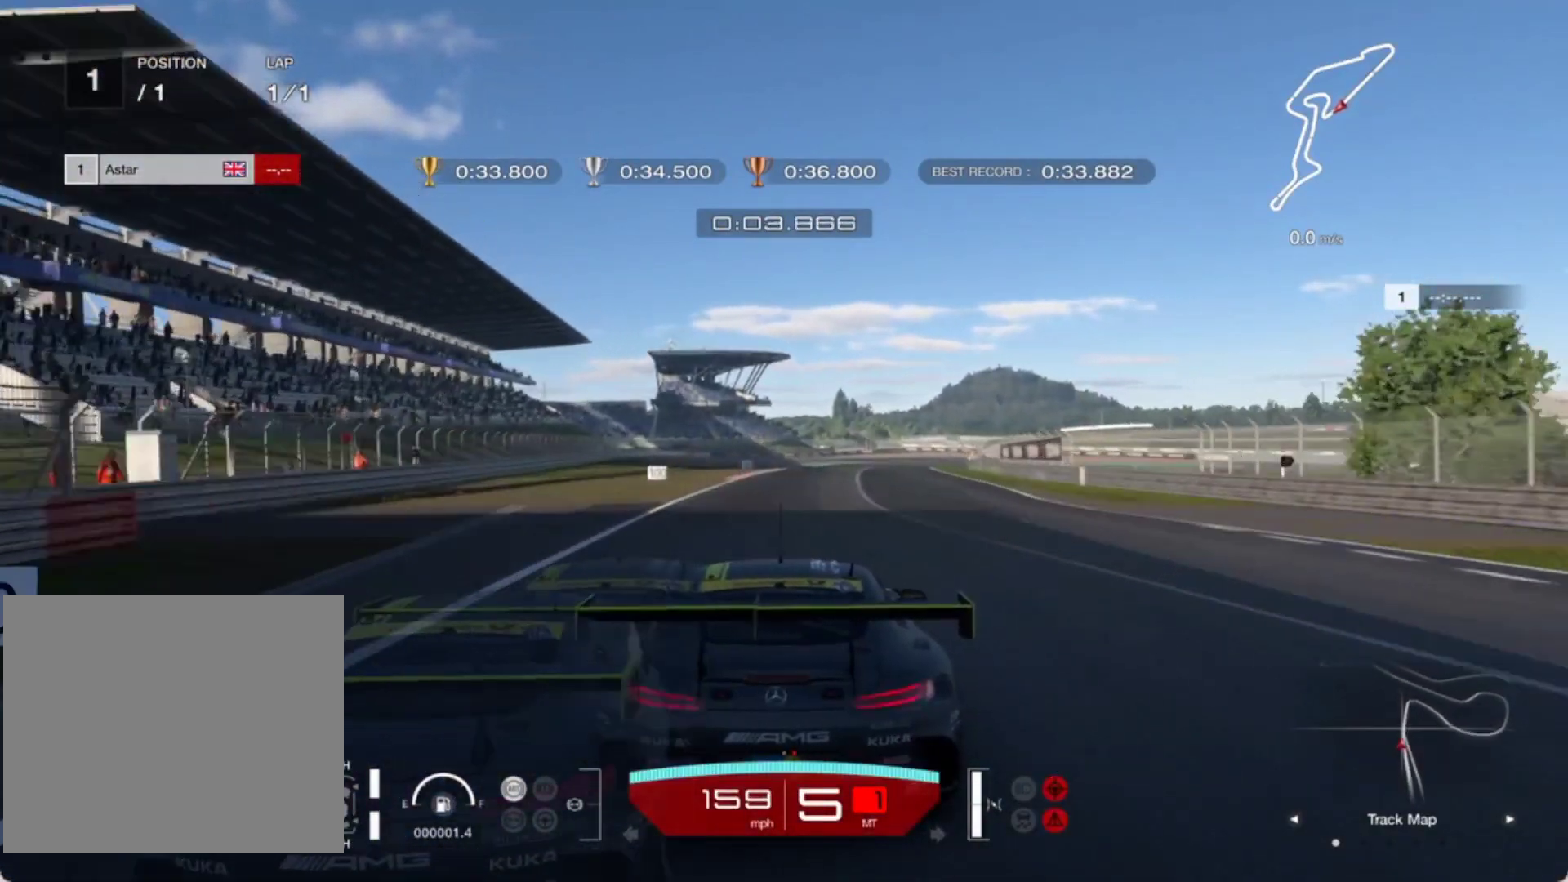
{"buttons": ["L2"], "left_stick": "center", "events": [[167, "L1", "down"], [300, "L1", "up"]]}
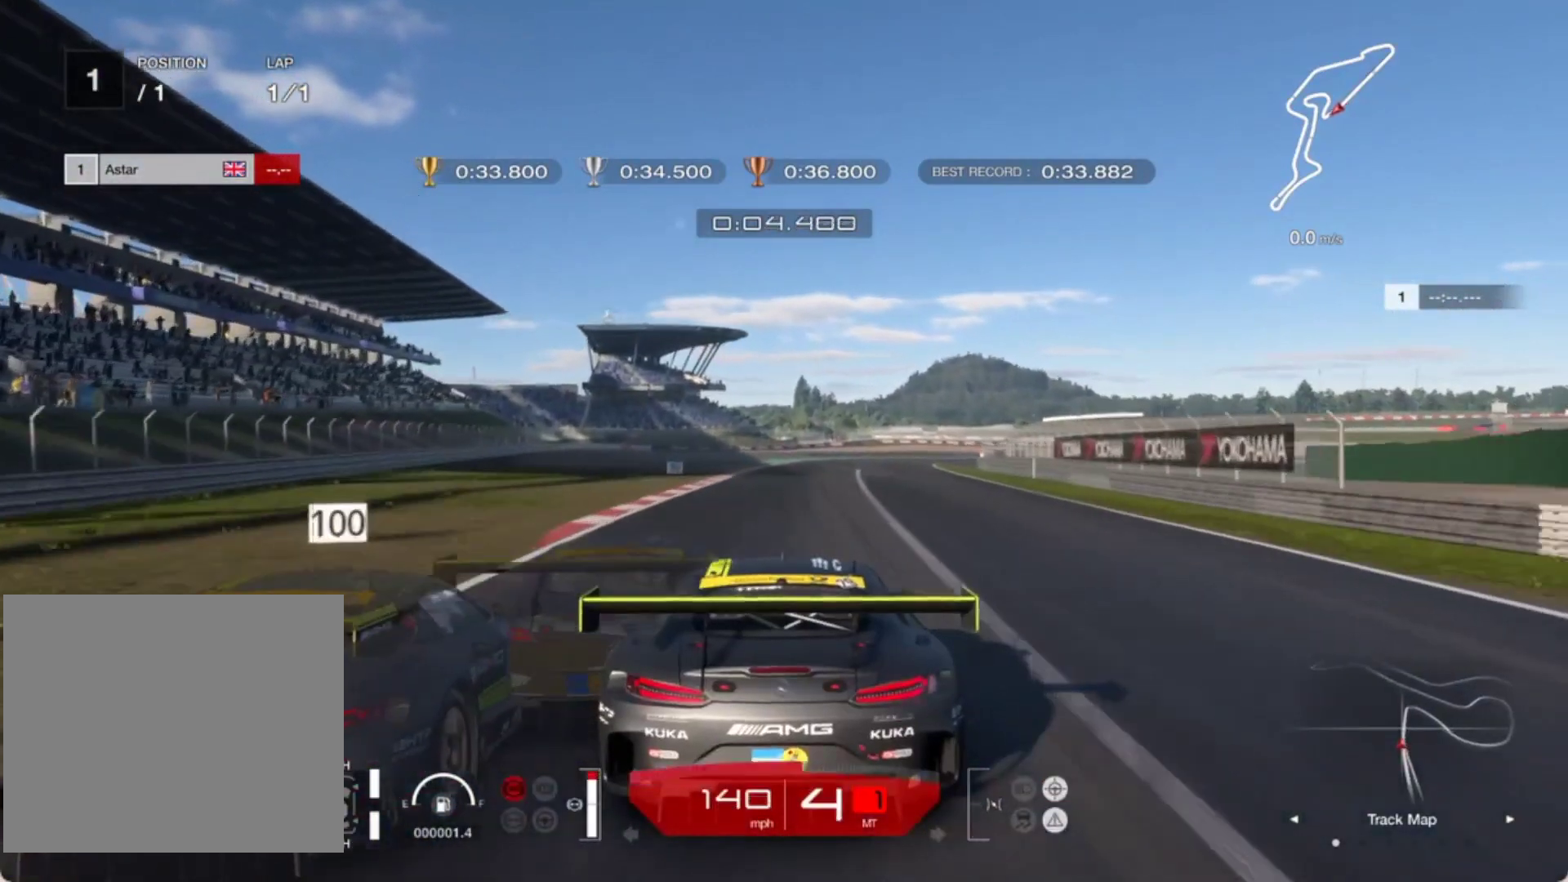
{"buttons": ["L1", "L2"], "left_stick": "center", "events": [[33, "L2", "up"], [250, "L2", "down"], [417, "L1", "down"]]}
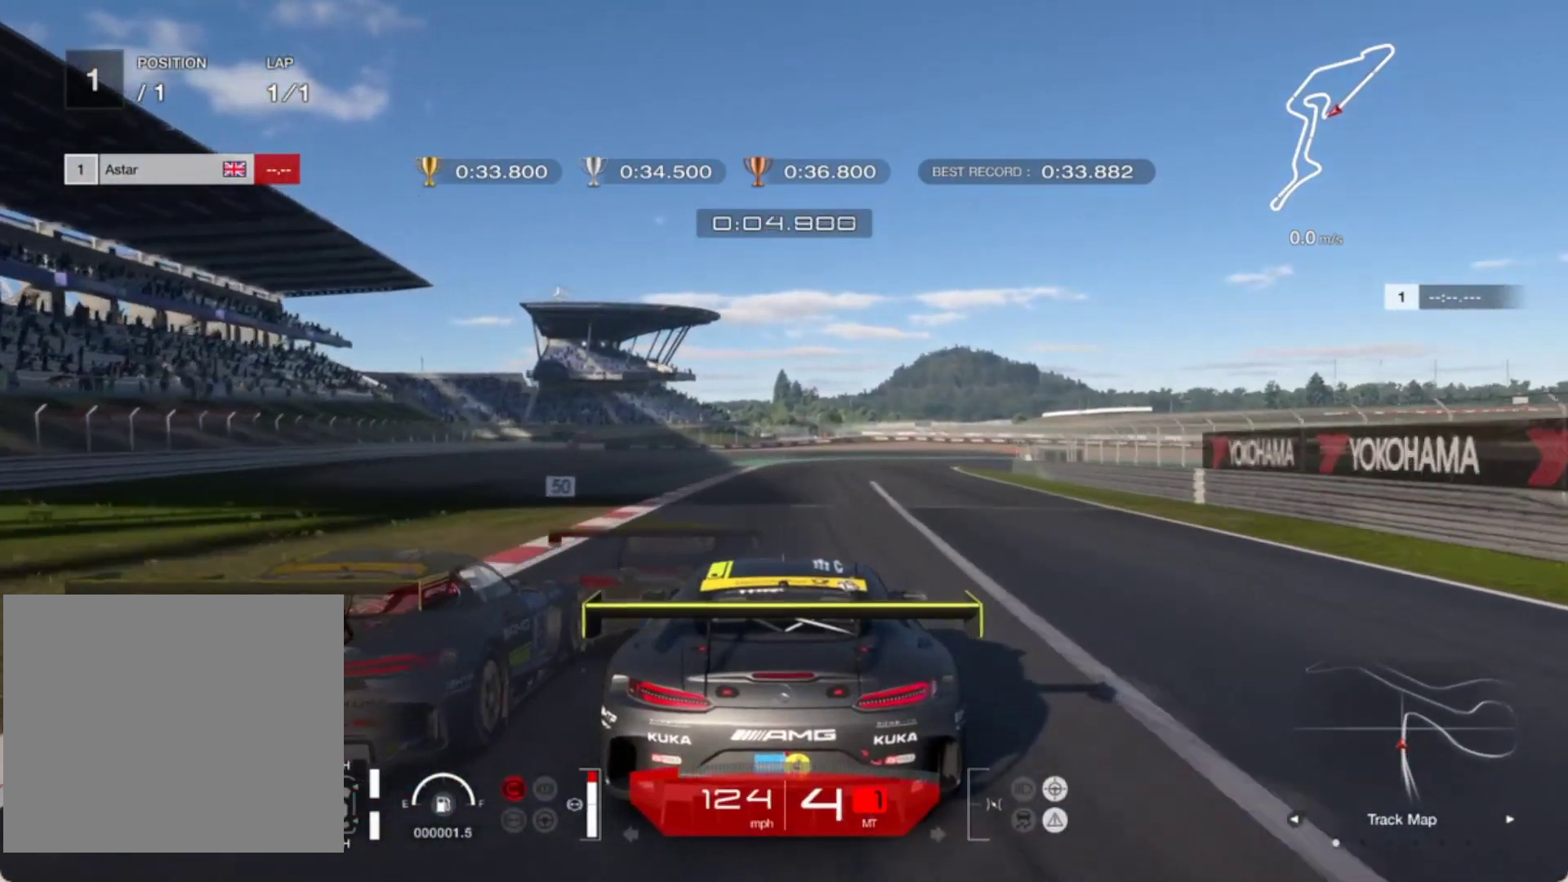
{"buttons": ["L2"], "left_stick": "right", "events": [[50, "L1", "up"], [350, "L1", "down"], [467, "L1", "up"], [483, "left_stick", "right"]]}
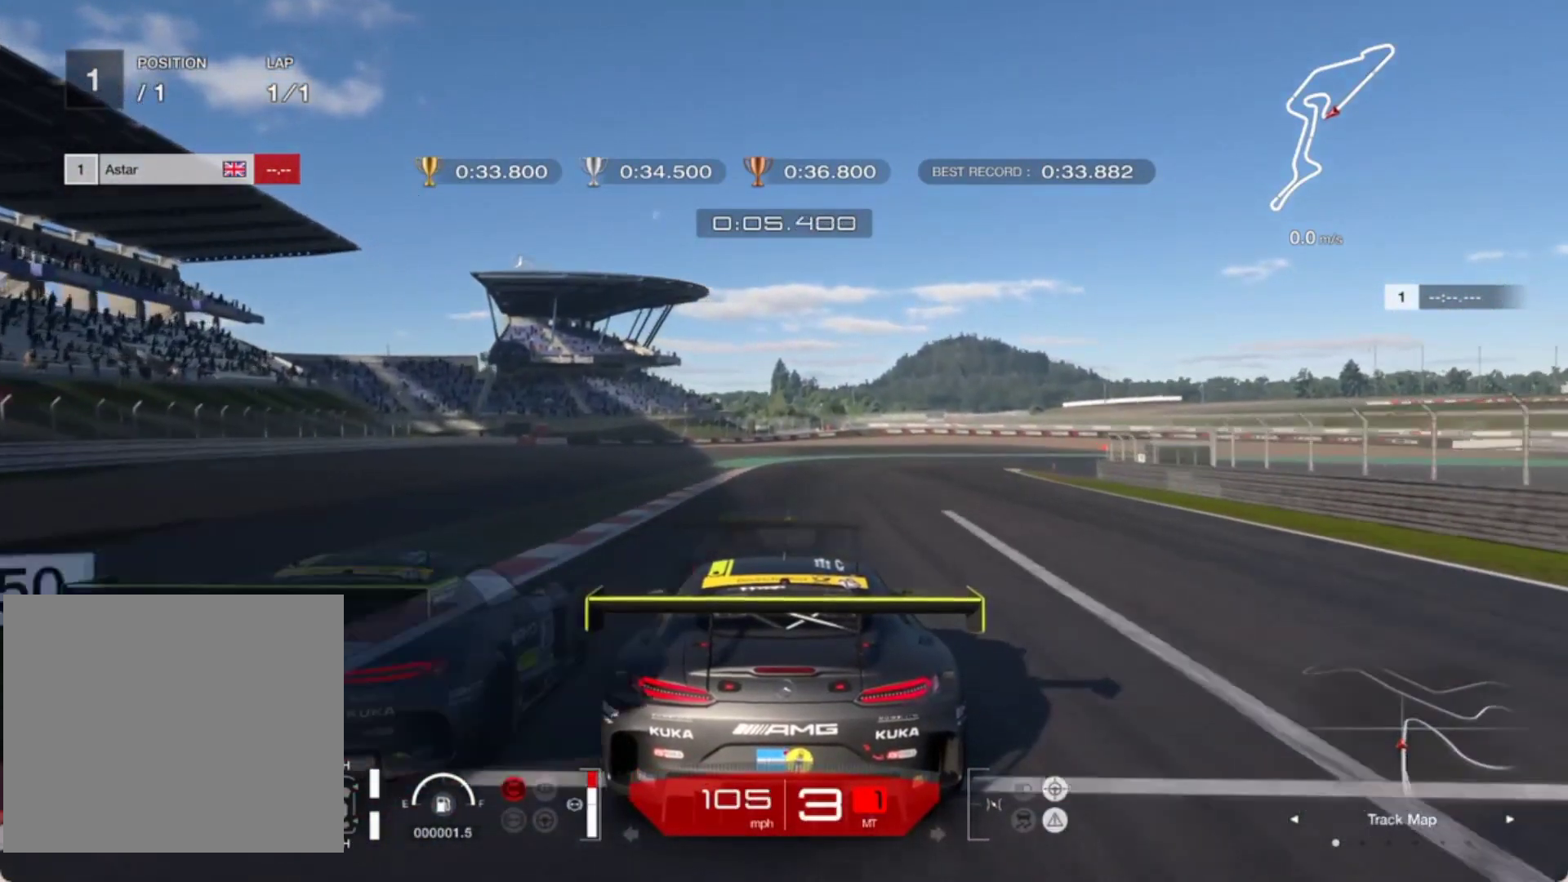
{"buttons": [], "left_stick": "right", "events": [[183, "left_stick", "center"], [450, "L2", "up"], [500, "left_stick", "right"]]}
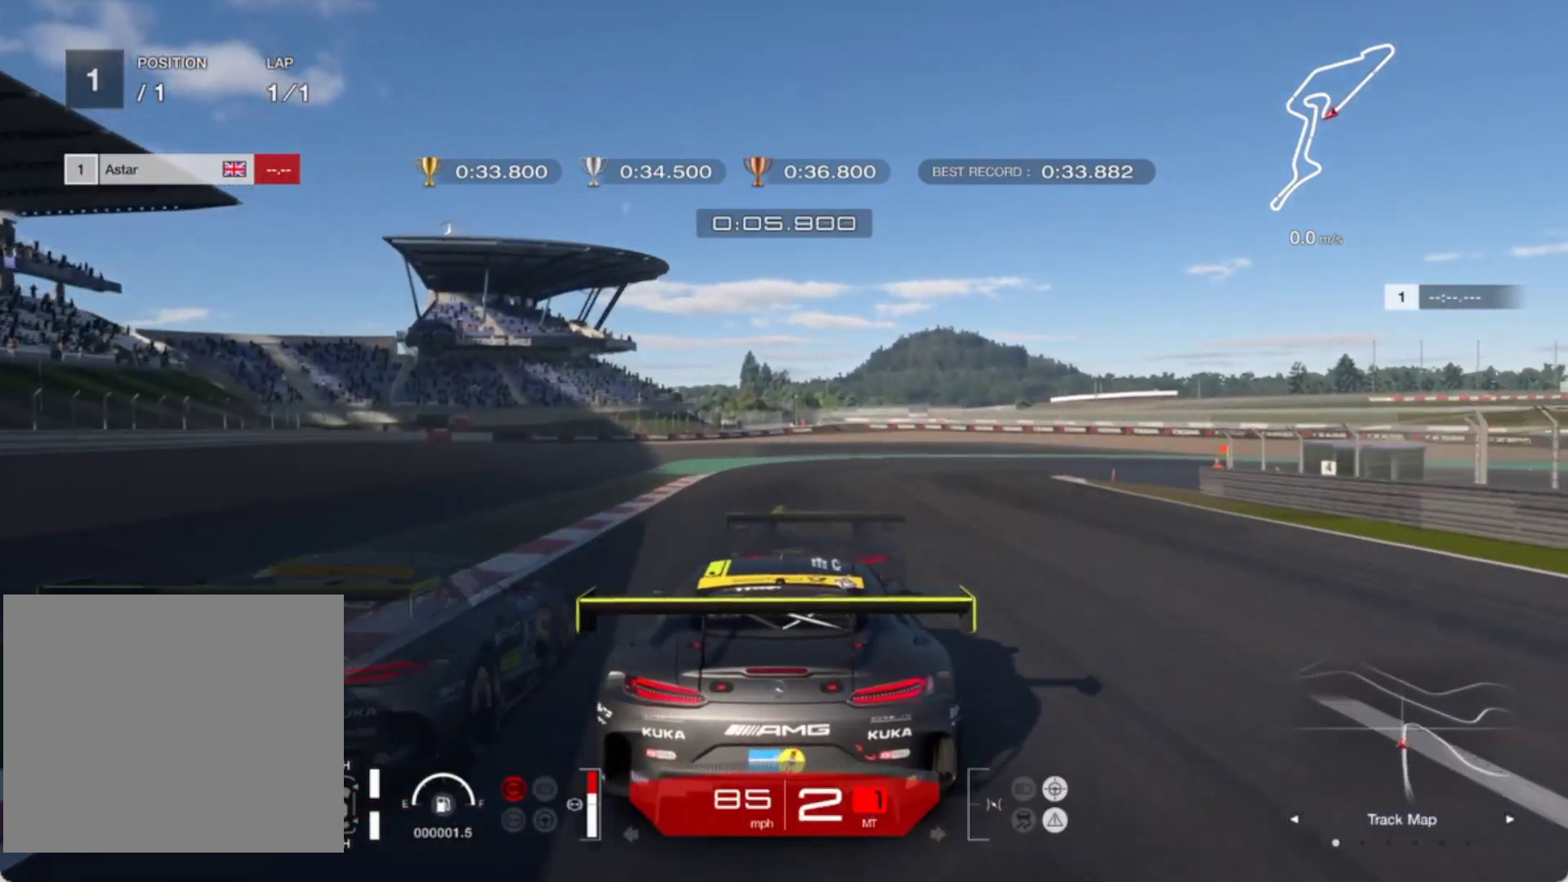
{"buttons": ["L1", "L2"], "left_stick": "right", "events": [[100, "L2", "down"], [183, "left_stick", "center"], [417, "left_stick", "right"], [467, "L1", "down"]]}
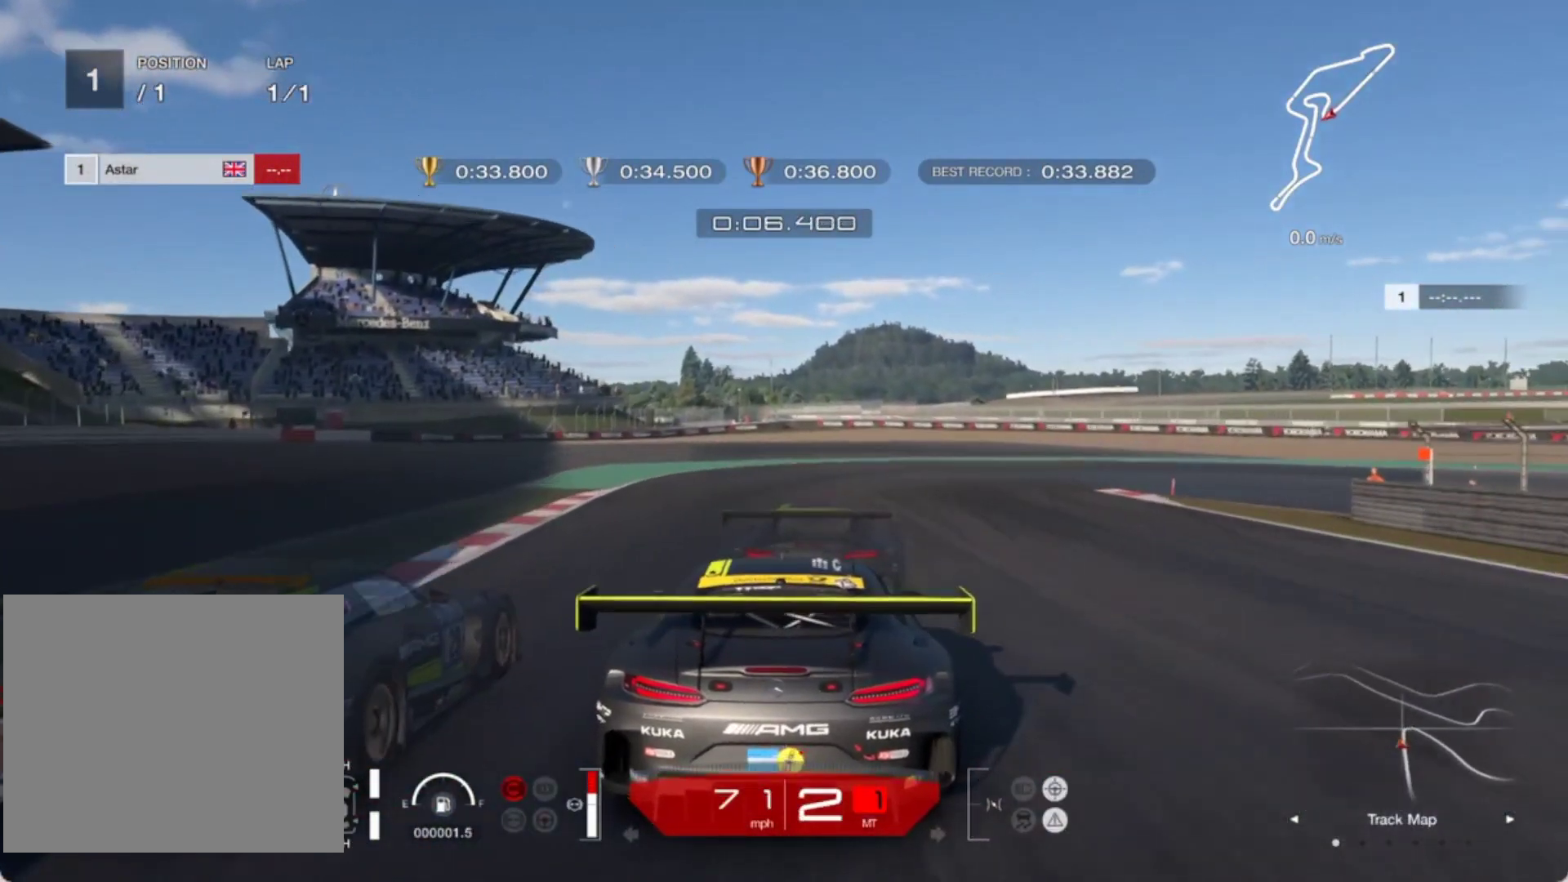
{"buttons": ["L2"], "left_stick": "right", "events": [[67, "L1", "up"], [117, "L2", "up"], [183, "L2", "down"]]}
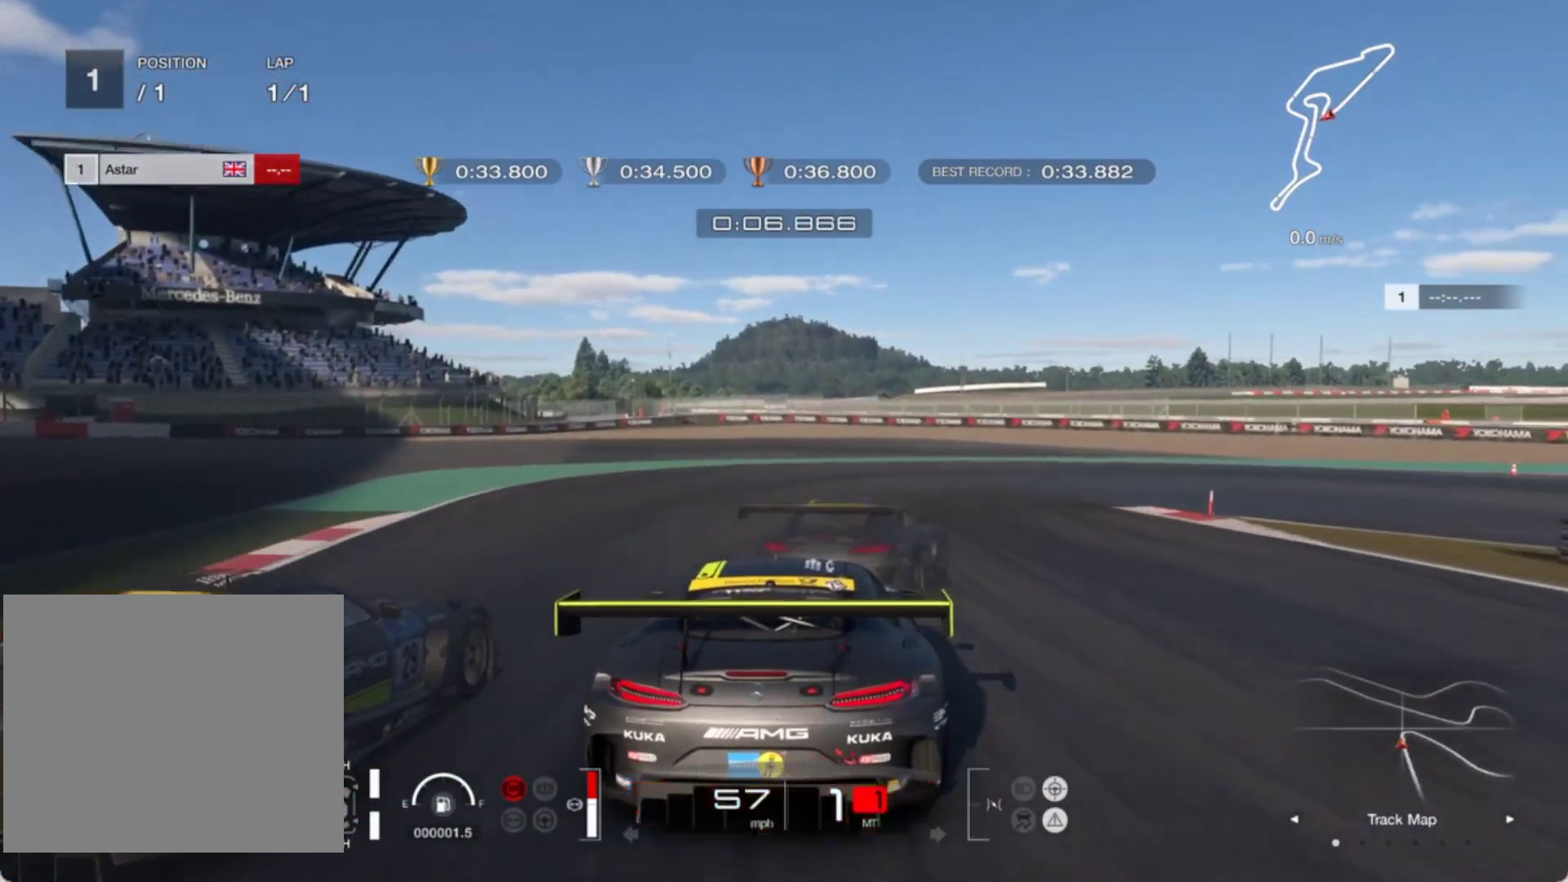
{"buttons": ["L2"], "left_stick": "right", "events": [[167, "L2", "up"], [400, "L2", "down"]]}
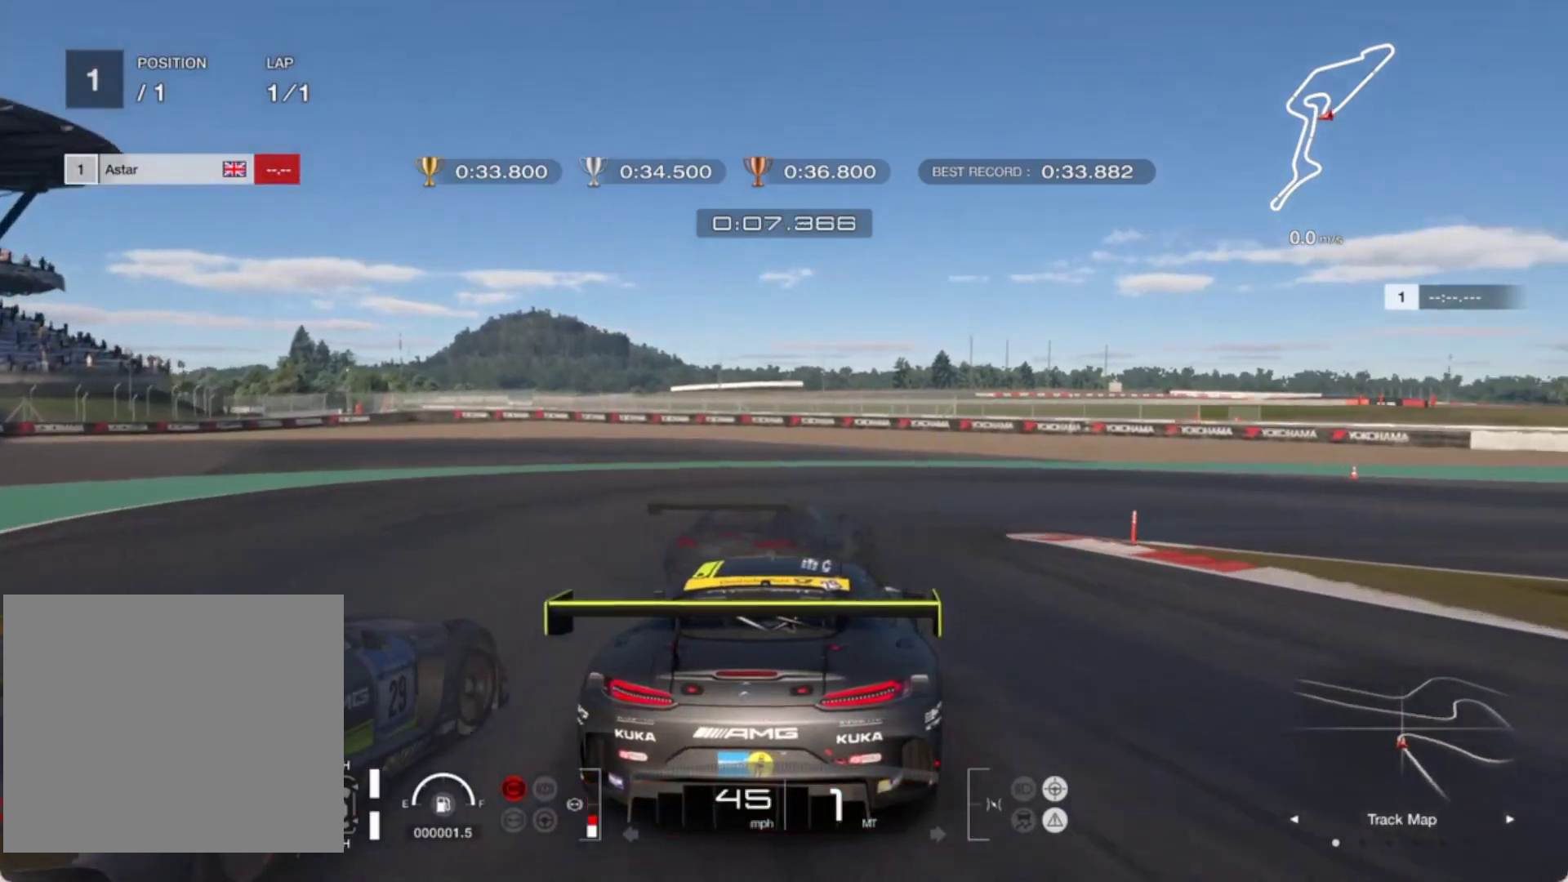
{"buttons": ["L2"], "left_stick": "right", "events": [[50, "L2", "up"], [450, "L2", "down"]]}
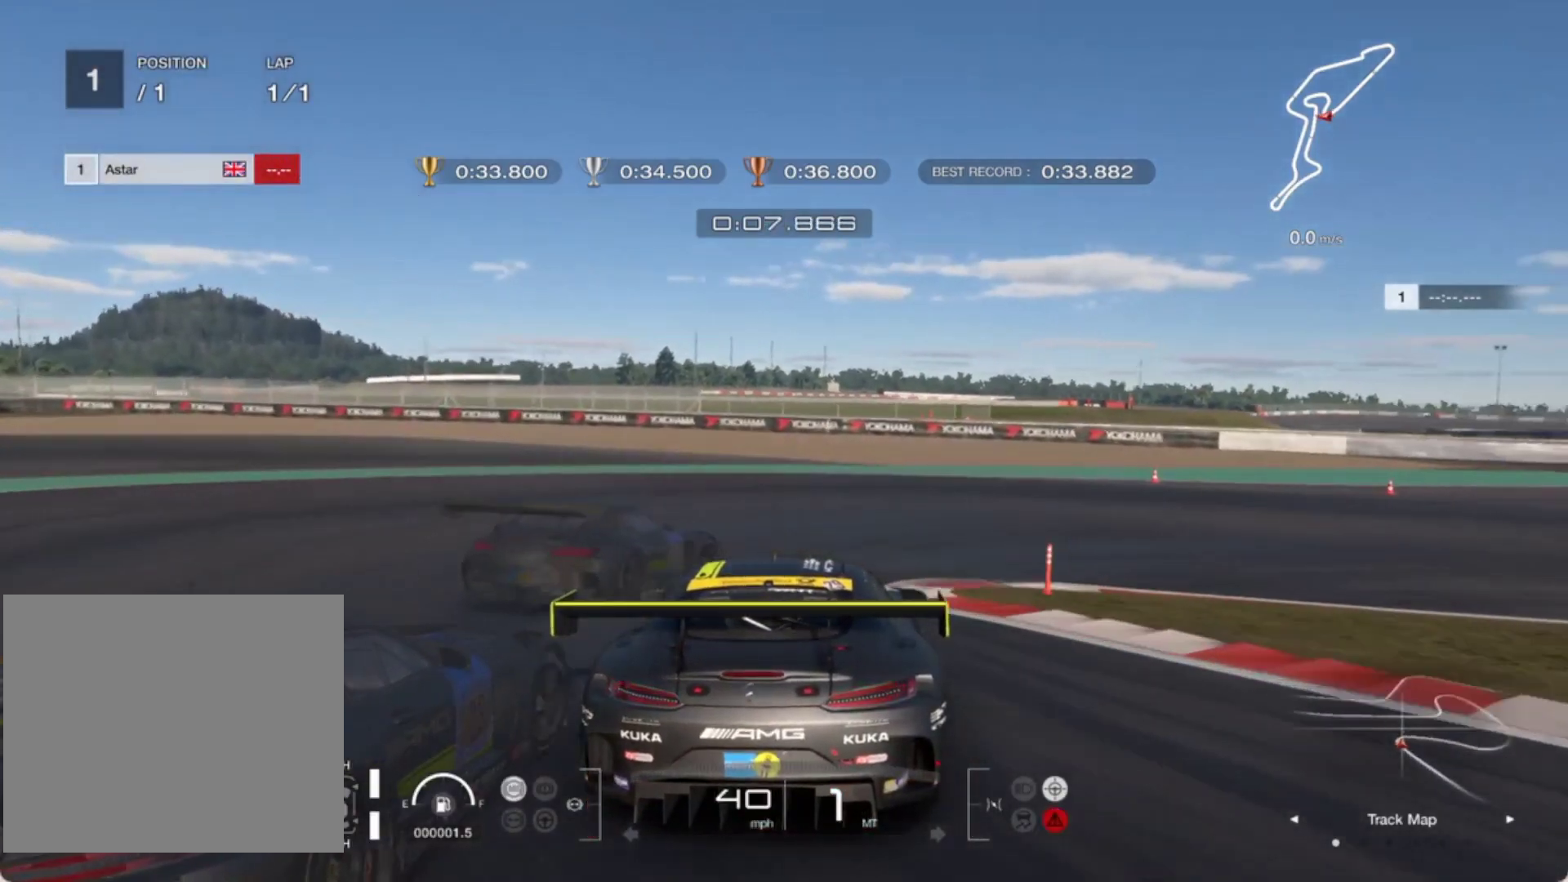
{"buttons": [], "left_stick": "right", "events": [[133, "L2", "up"]]}
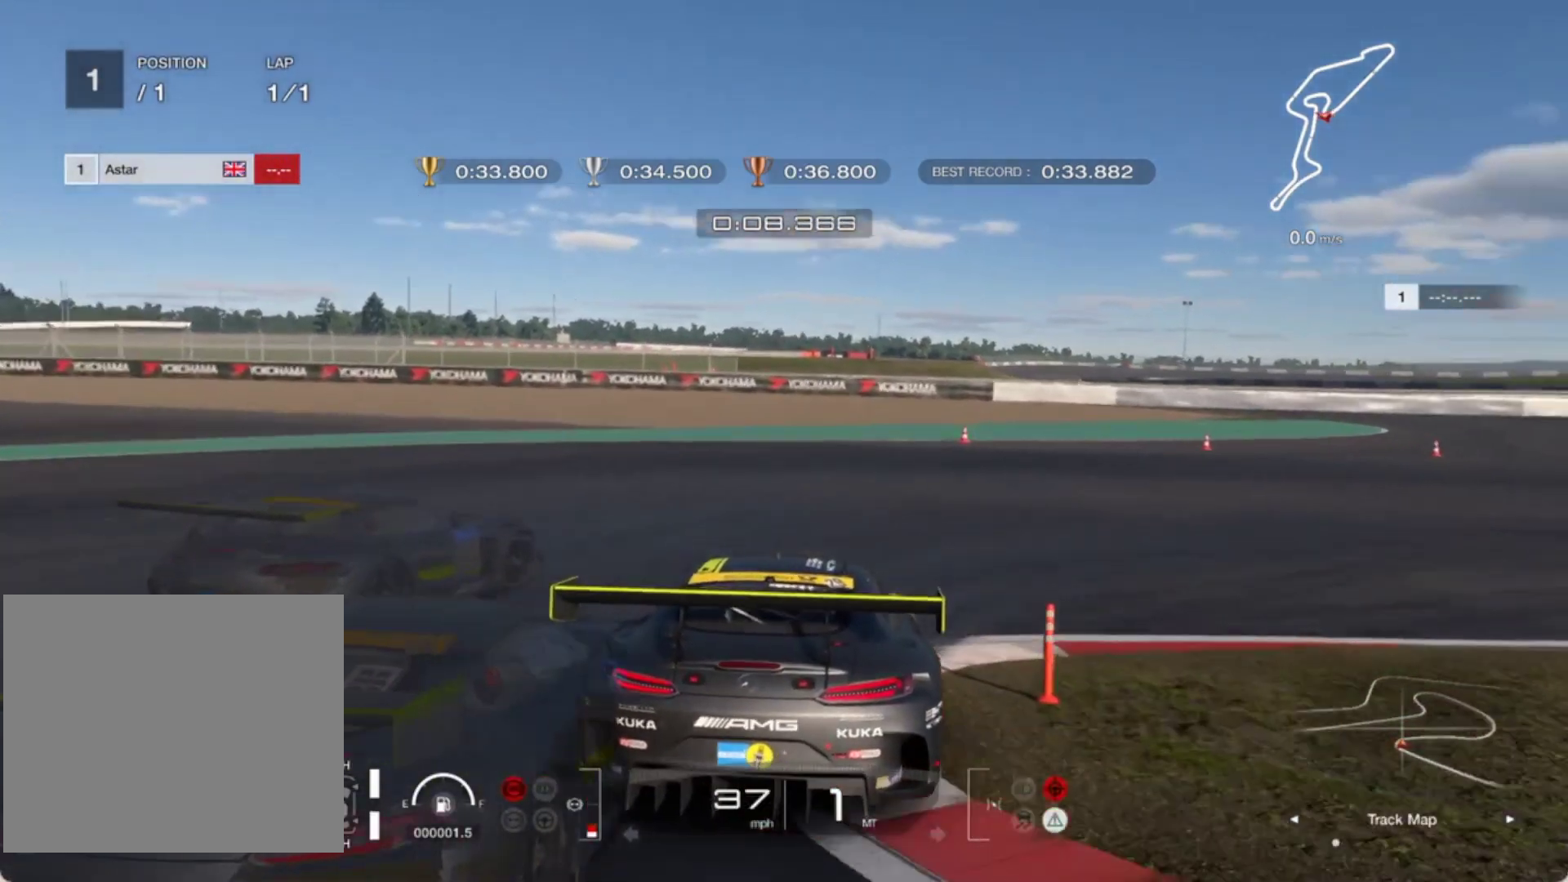
{"buttons": ["R2"], "left_stick": "right", "events": [[233, "R2", "down"]]}
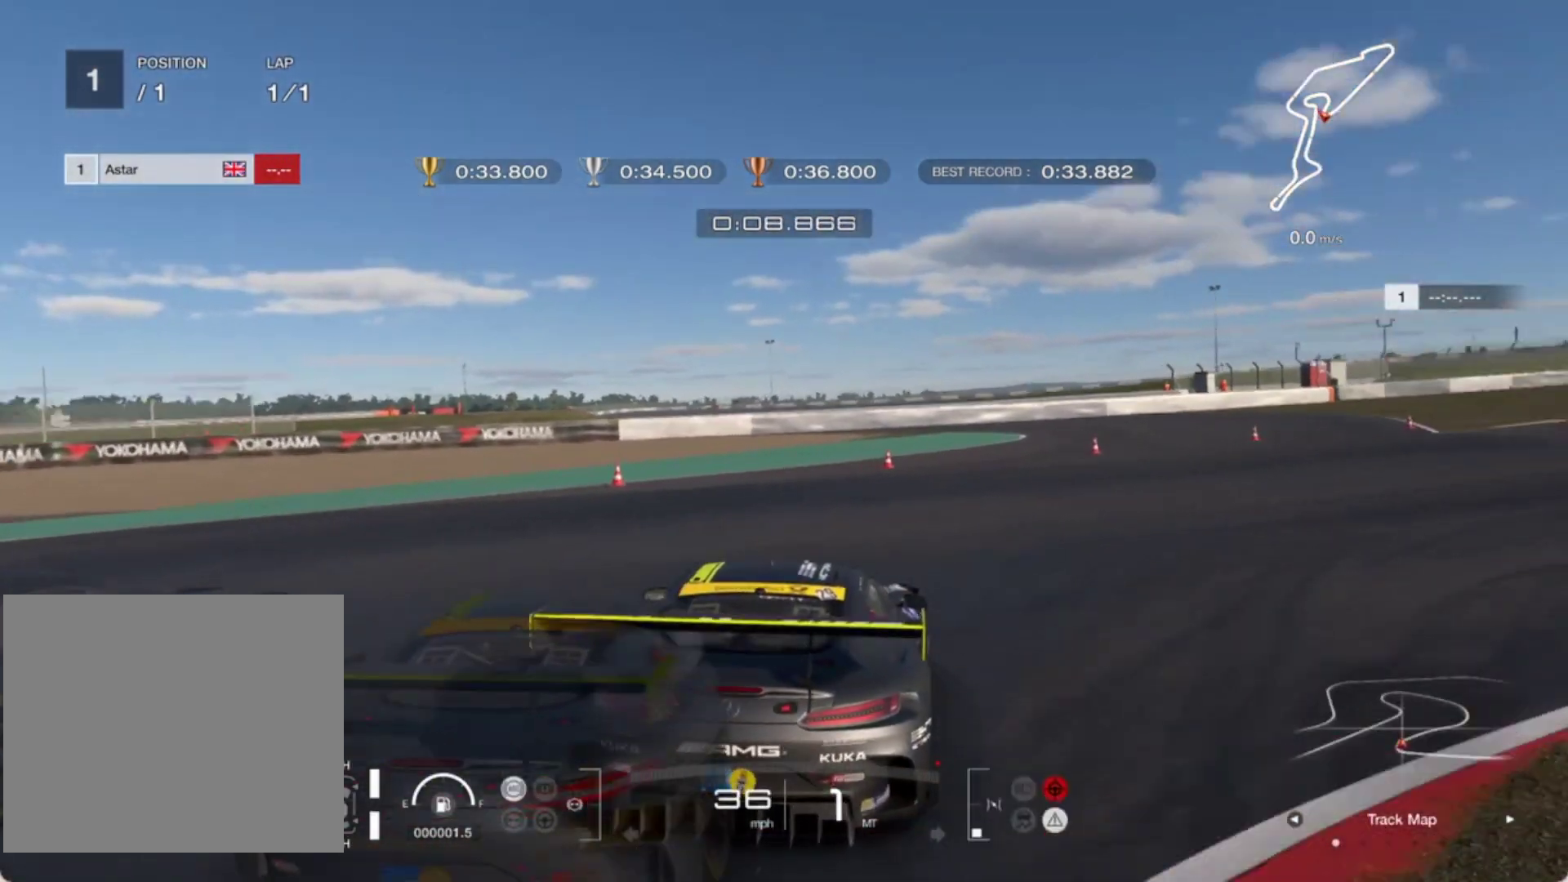
{"buttons": ["R2"], "left_stick": "right", "events": []}
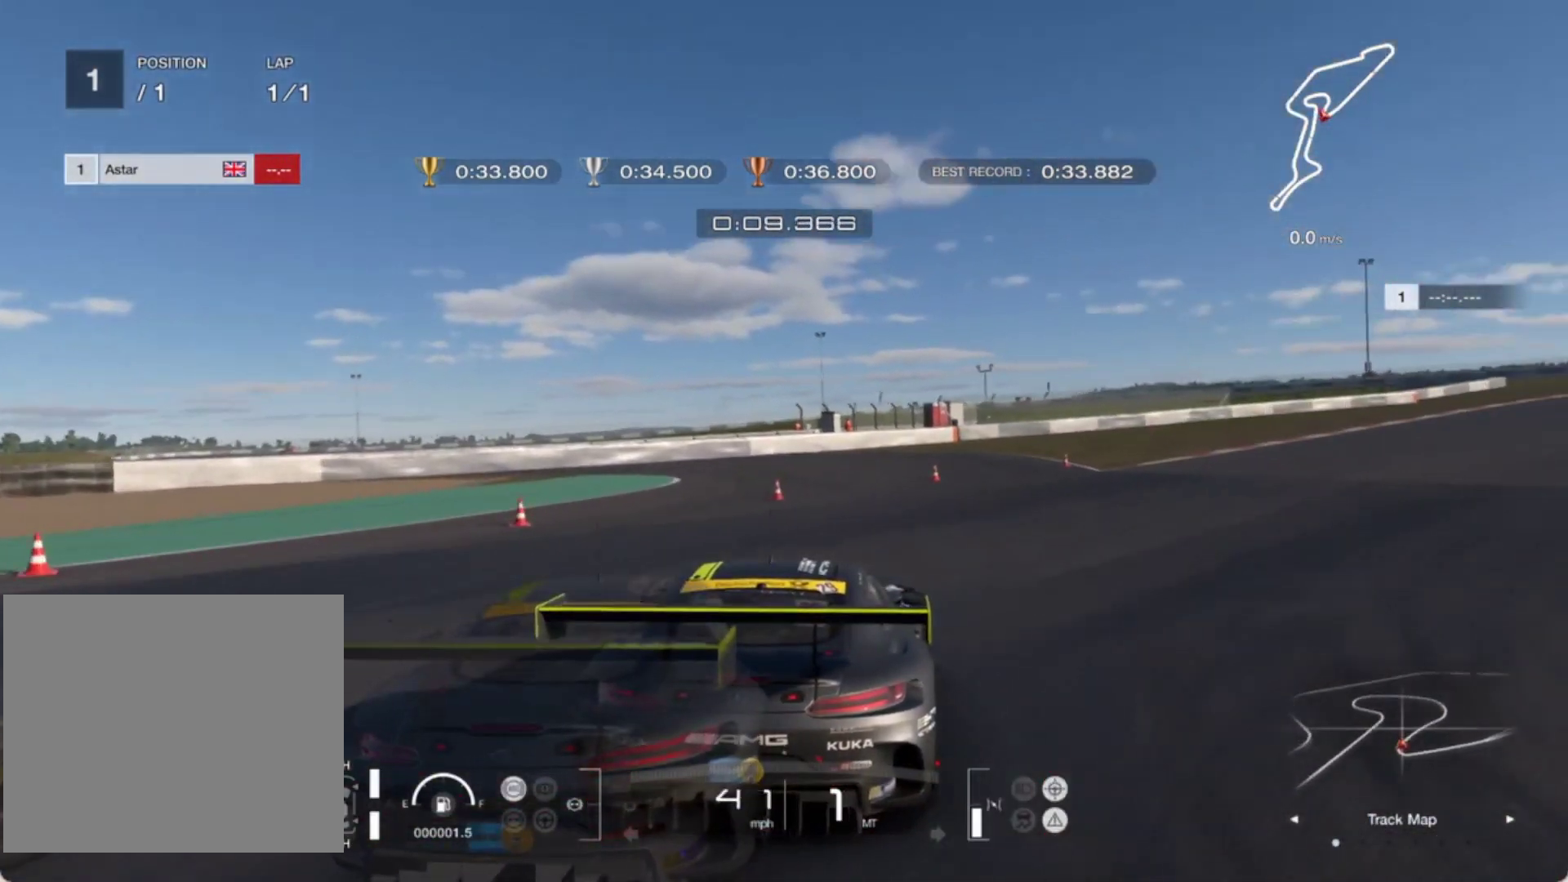
{"buttons": ["R2"], "left_stick": "right", "events": [[167, "R2", "up"], [333, "R1", "down"], [433, "R2", "down"], [467, "R1", "up"]]}
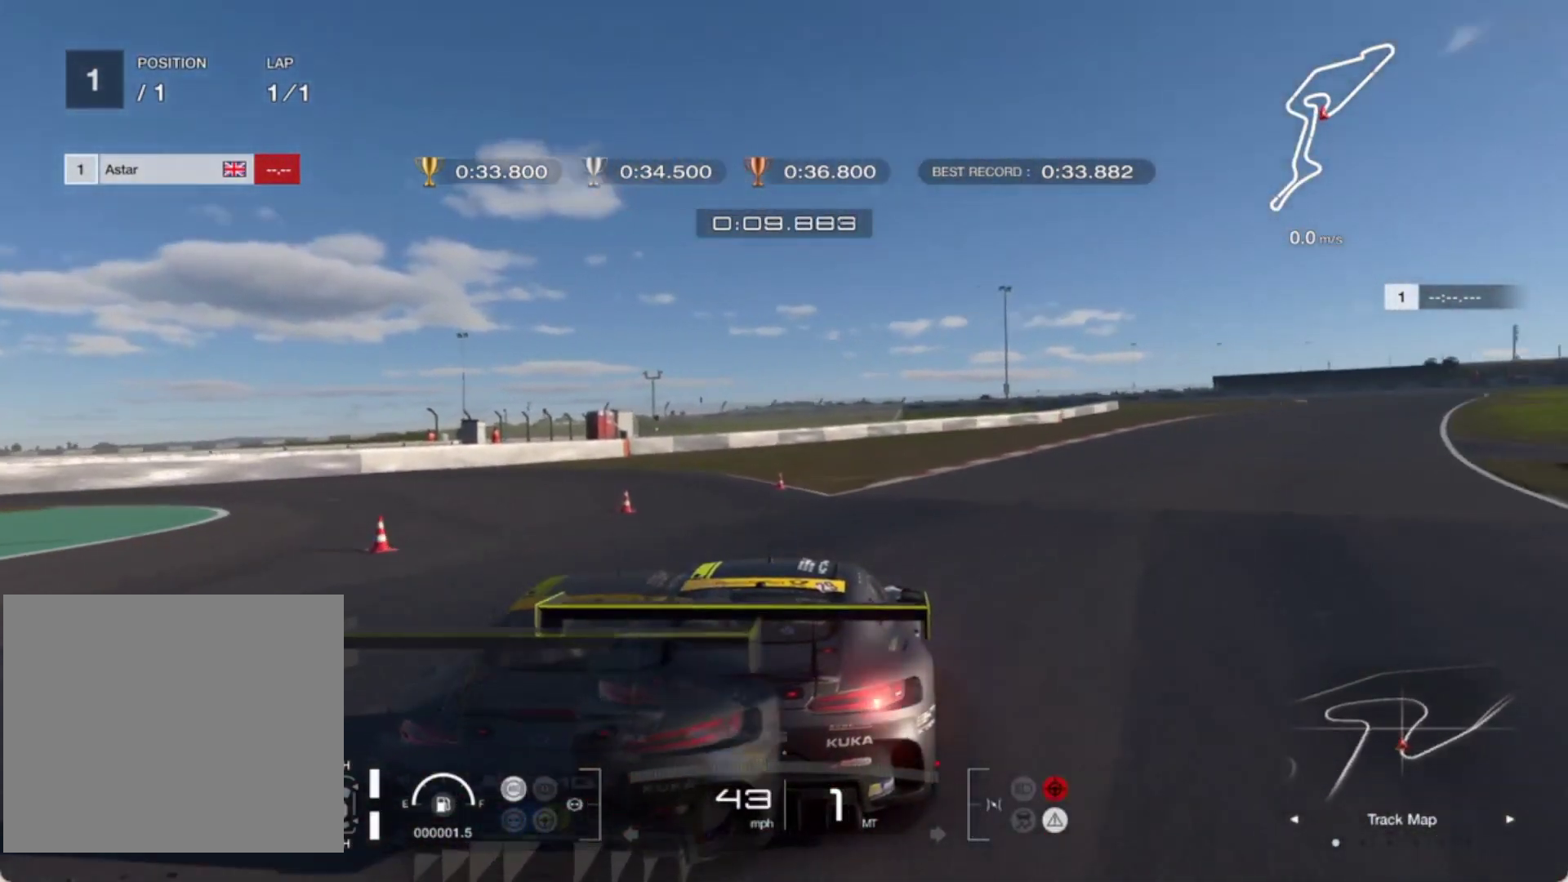
{"buttons": ["R2"], "left_stick": "center", "events": [[117, "left_stick", "center"]]}
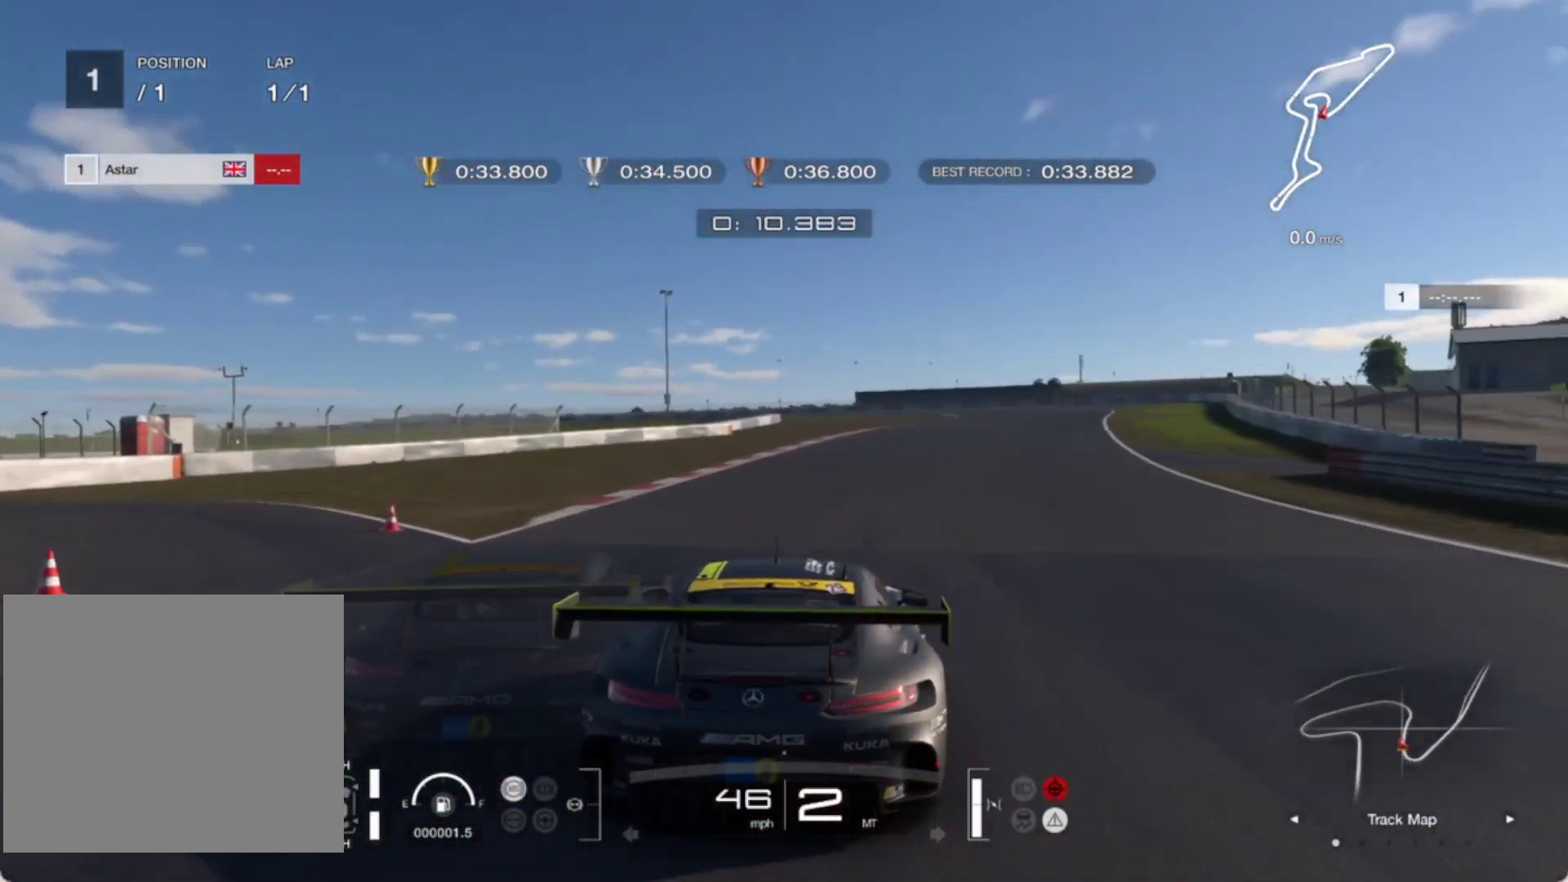
{"buttons": ["R2"], "left_stick": "center", "events": [[33, "left_stick", "right"], [317, "left_stick", "center"]]}
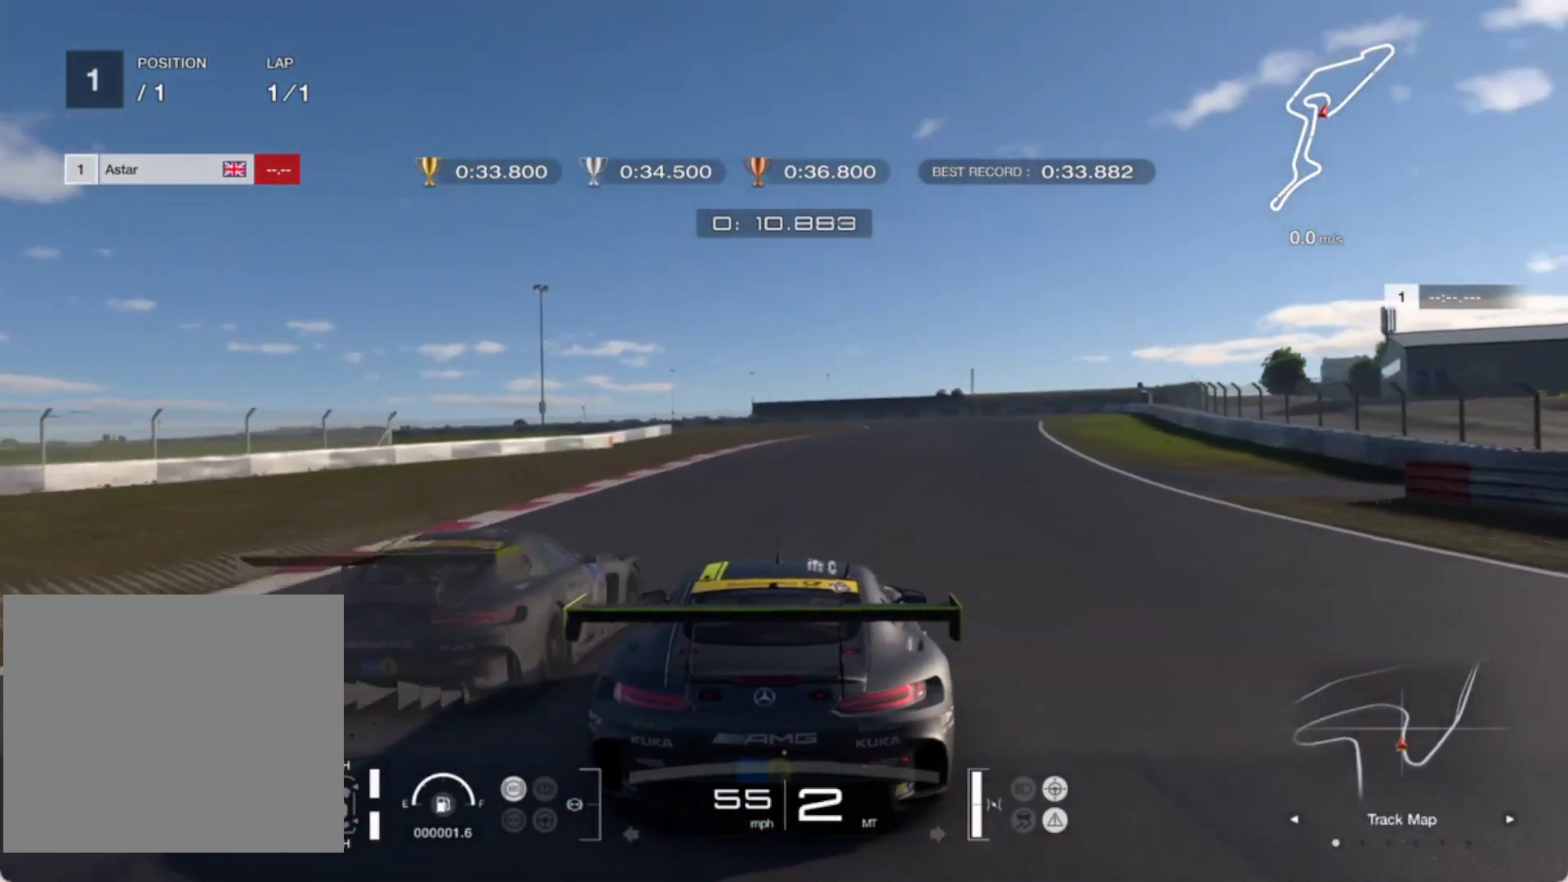
{"buttons": ["R2"], "left_stick": "center", "events": [[17, "left_stick", "right"], [200, "left_stick", "center"], [317, "left_stick", "right"], [500, "left_stick", "center"]]}
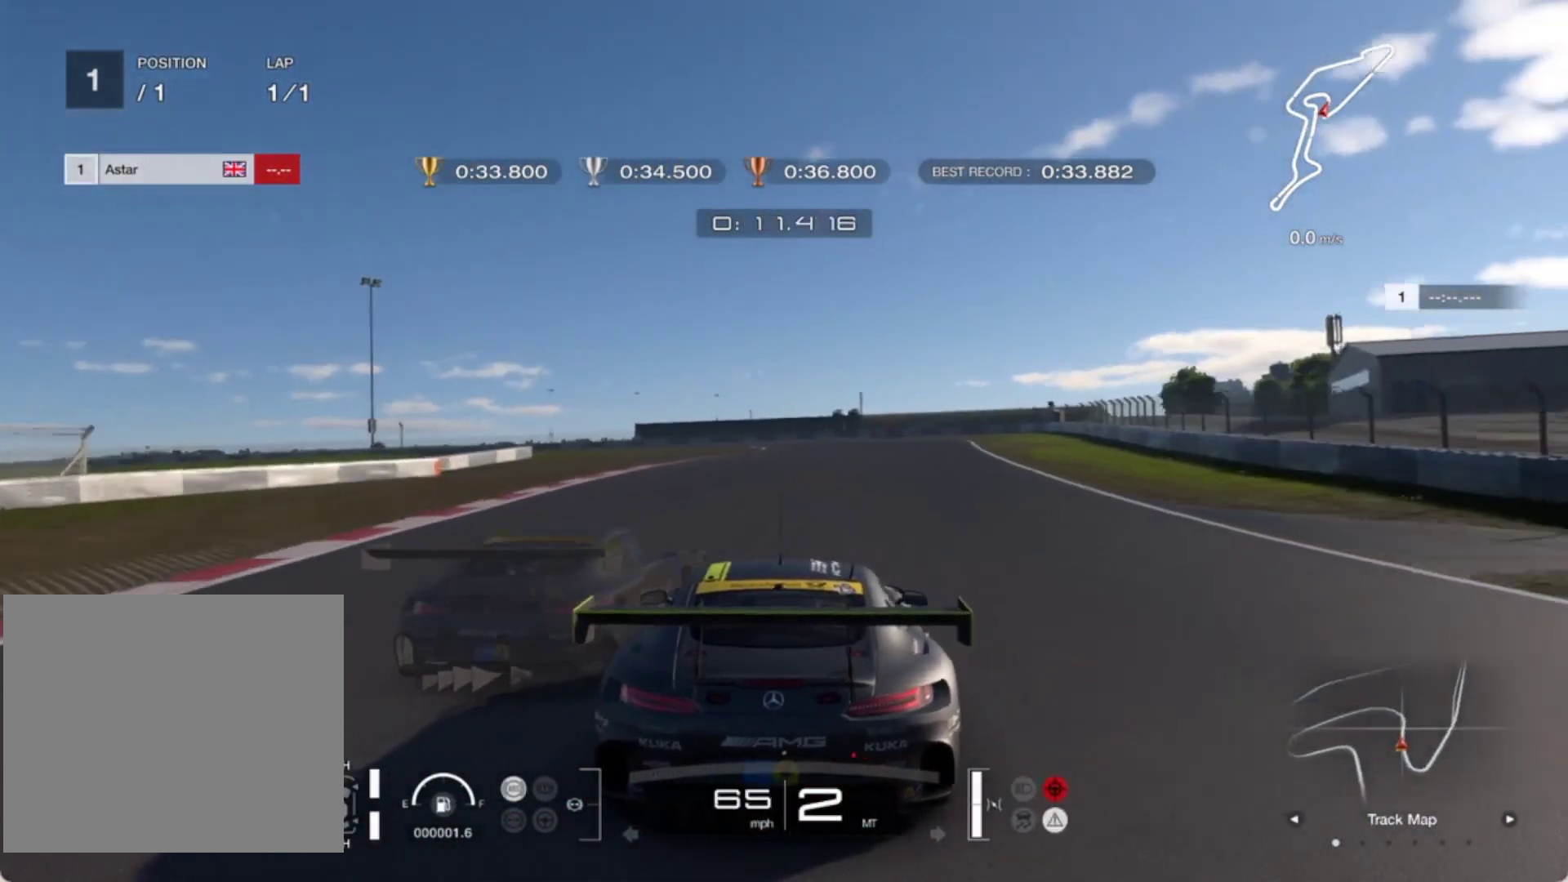
{"buttons": ["R2"], "left_stick": "center", "events": [[217, "left_stick", "up-right"], [433, "left_stick", "center"]]}
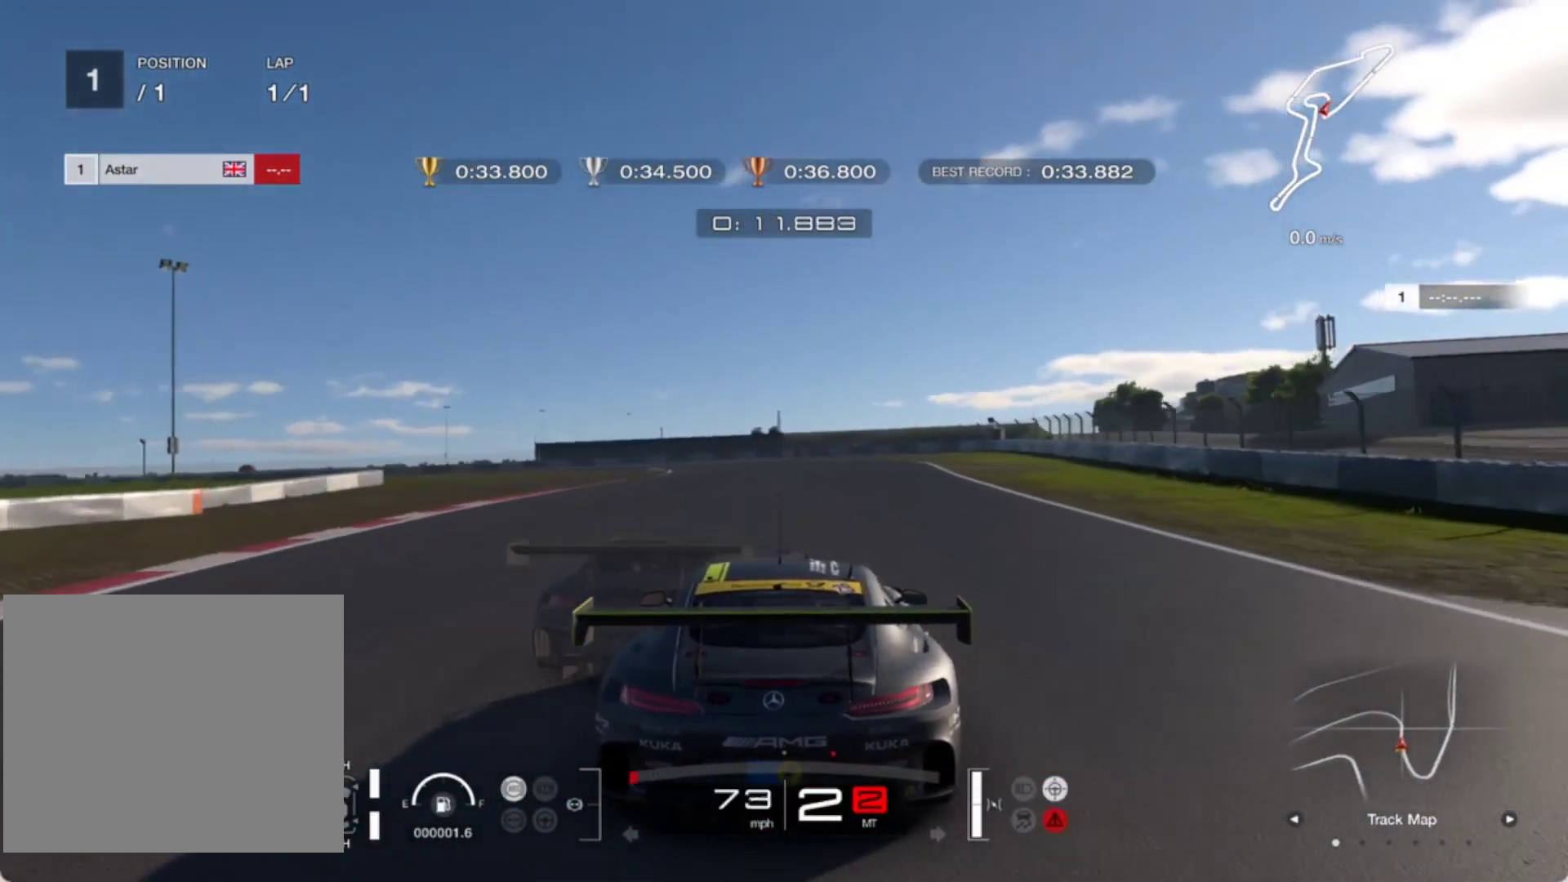
{"buttons": [], "left_stick": "left", "events": [[200, "left_stick", "left"], [317, "R2", "up"]]}
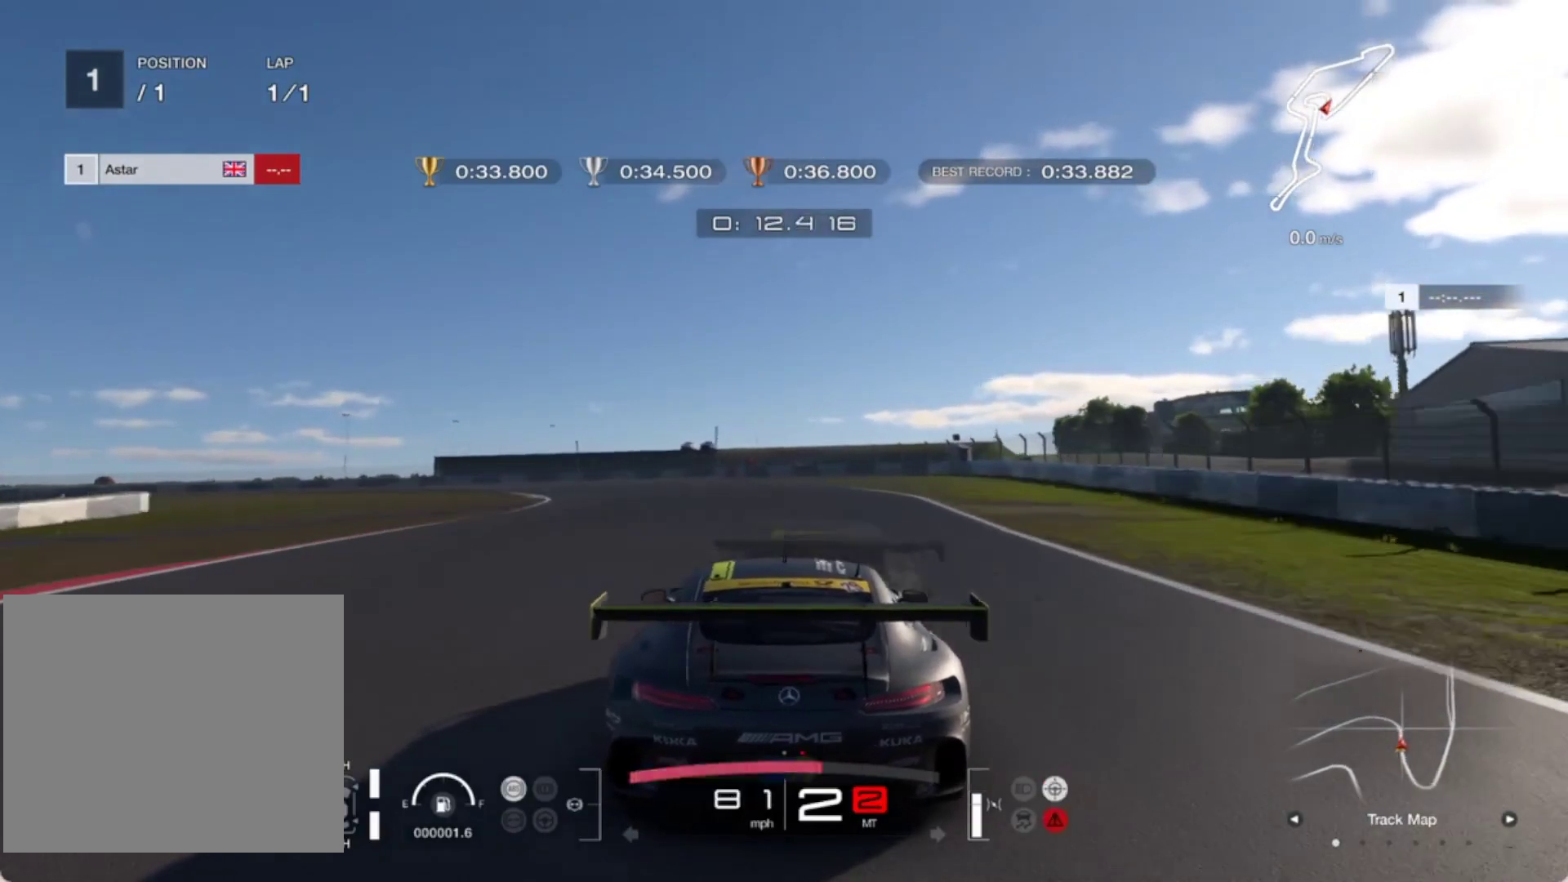
{"buttons": ["R2"], "left_stick": "left", "events": [[200, "left_stick", "center"], [267, "left_stick", "left"], [383, "left_stick", "center"], [433, "R2", "down"], [500, "left_stick", "left"]]}
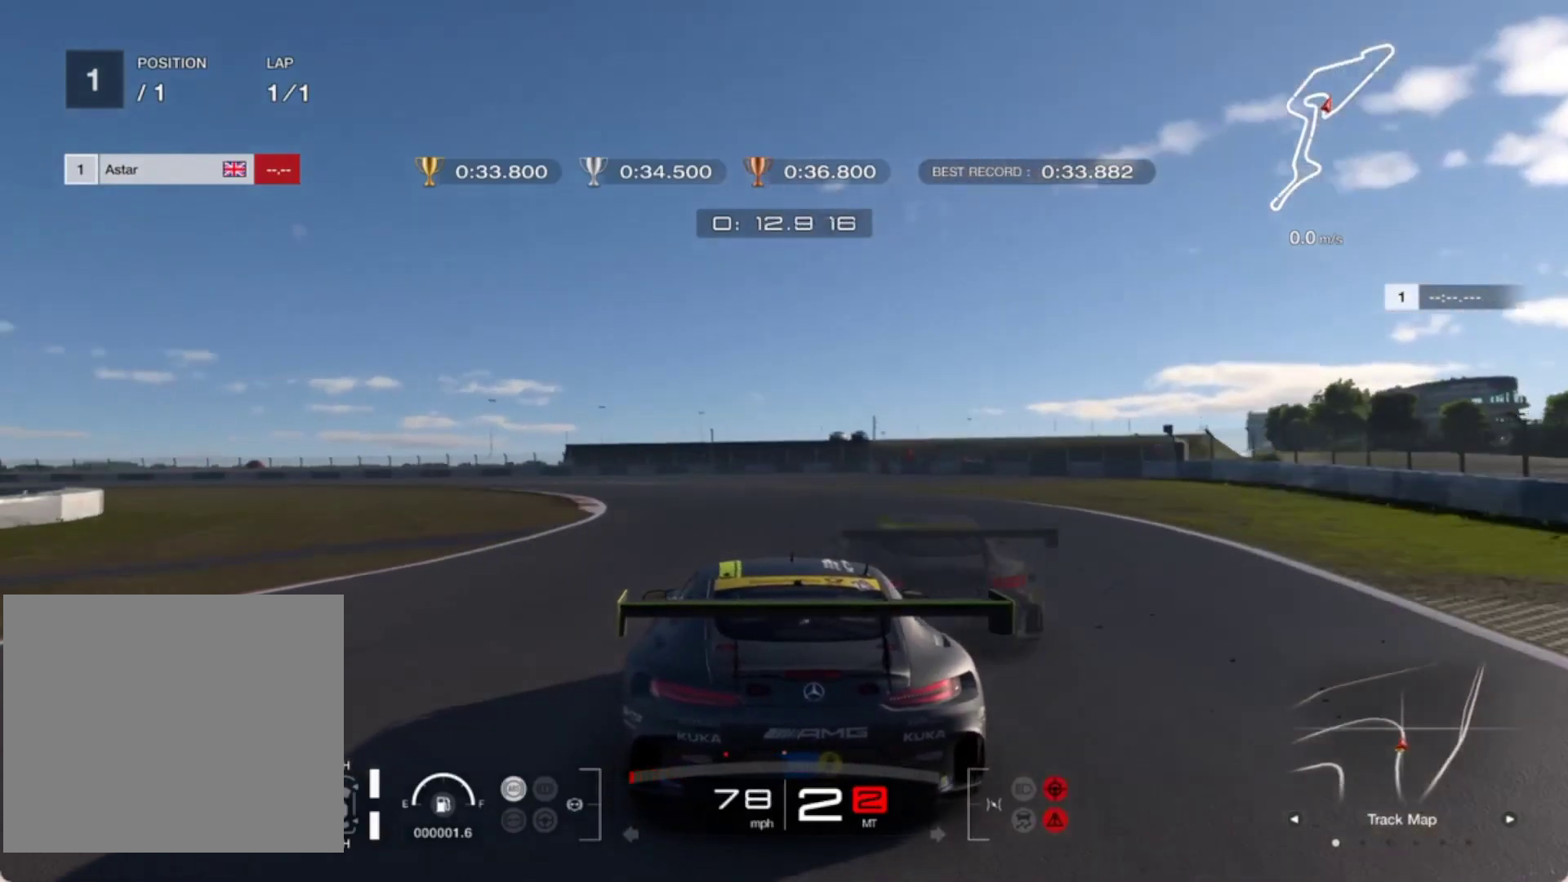
{"buttons": [], "left_stick": "left", "events": [[67, "R2", "up"], [167, "left_stick", "center"], [200, "R2", "down"], [250, "left_stick", "left"], [333, "R2", "up"]]}